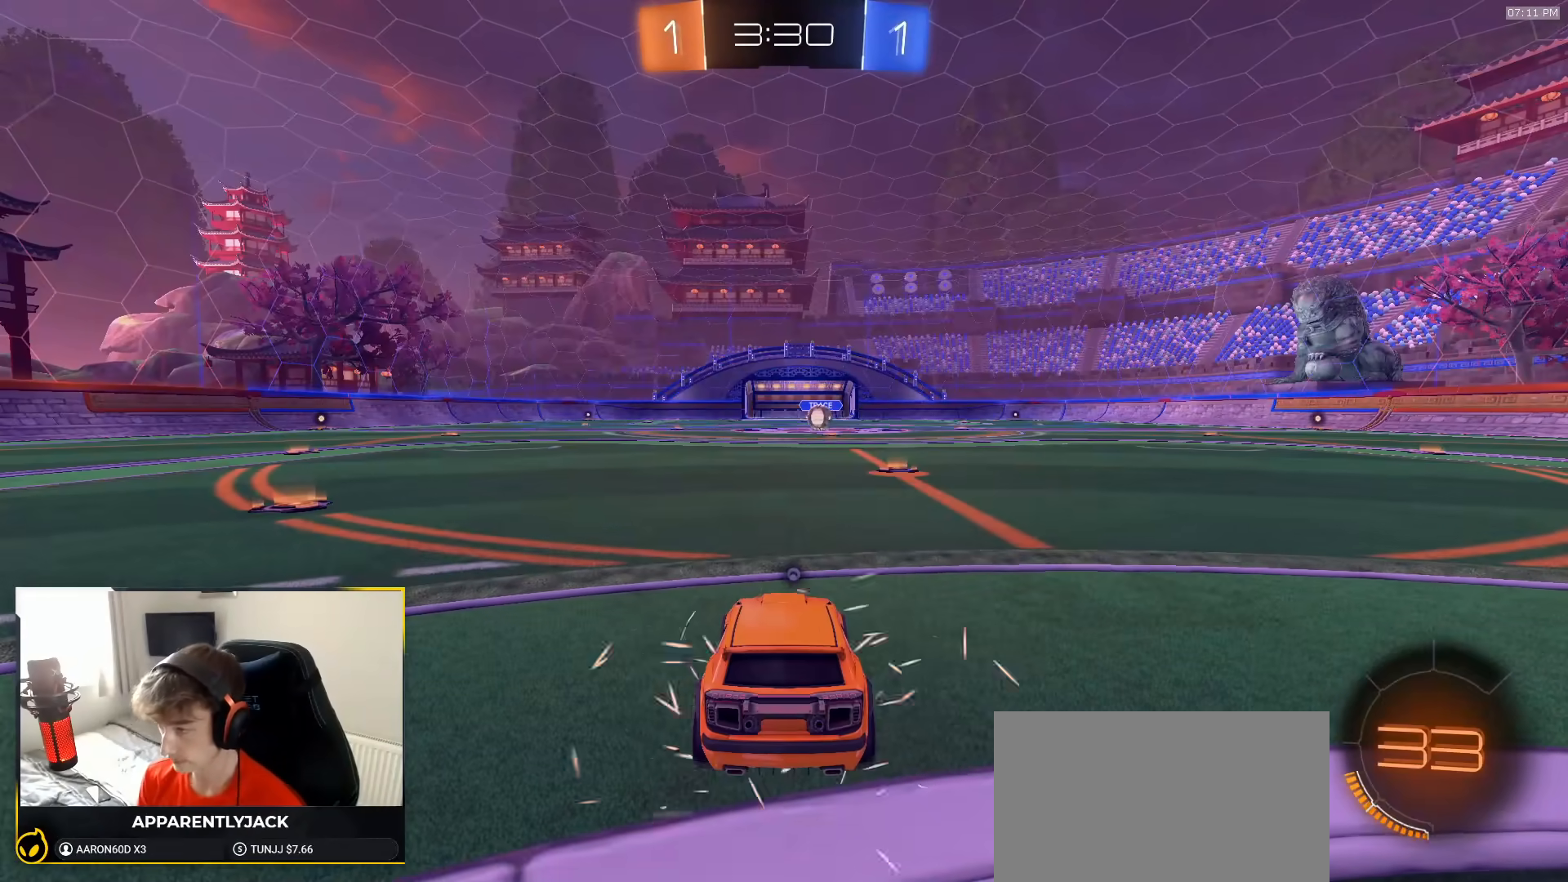
Gameplay with a controller (PlayStation layout); each line is a JSON object with the inputs held at the frame after it (dt_ms = milliseconds from this image to that frame). "events" lists button and stick changes between this image and that frame as [ms after this image, input, new state], when the widget could be followed in between. Not read: L3 R2 R3 TOUCHPAD.
{"dt_ms": 500, "buttons": [], "left_stick": "right", "right_stick": "center", "events": [[133, "left_stick", "left"], [250, "left_stick", "up-right"], [333, "left_stick", "up-left"], [450, "left_stick", "right"], [483, "R1", "up"]]}
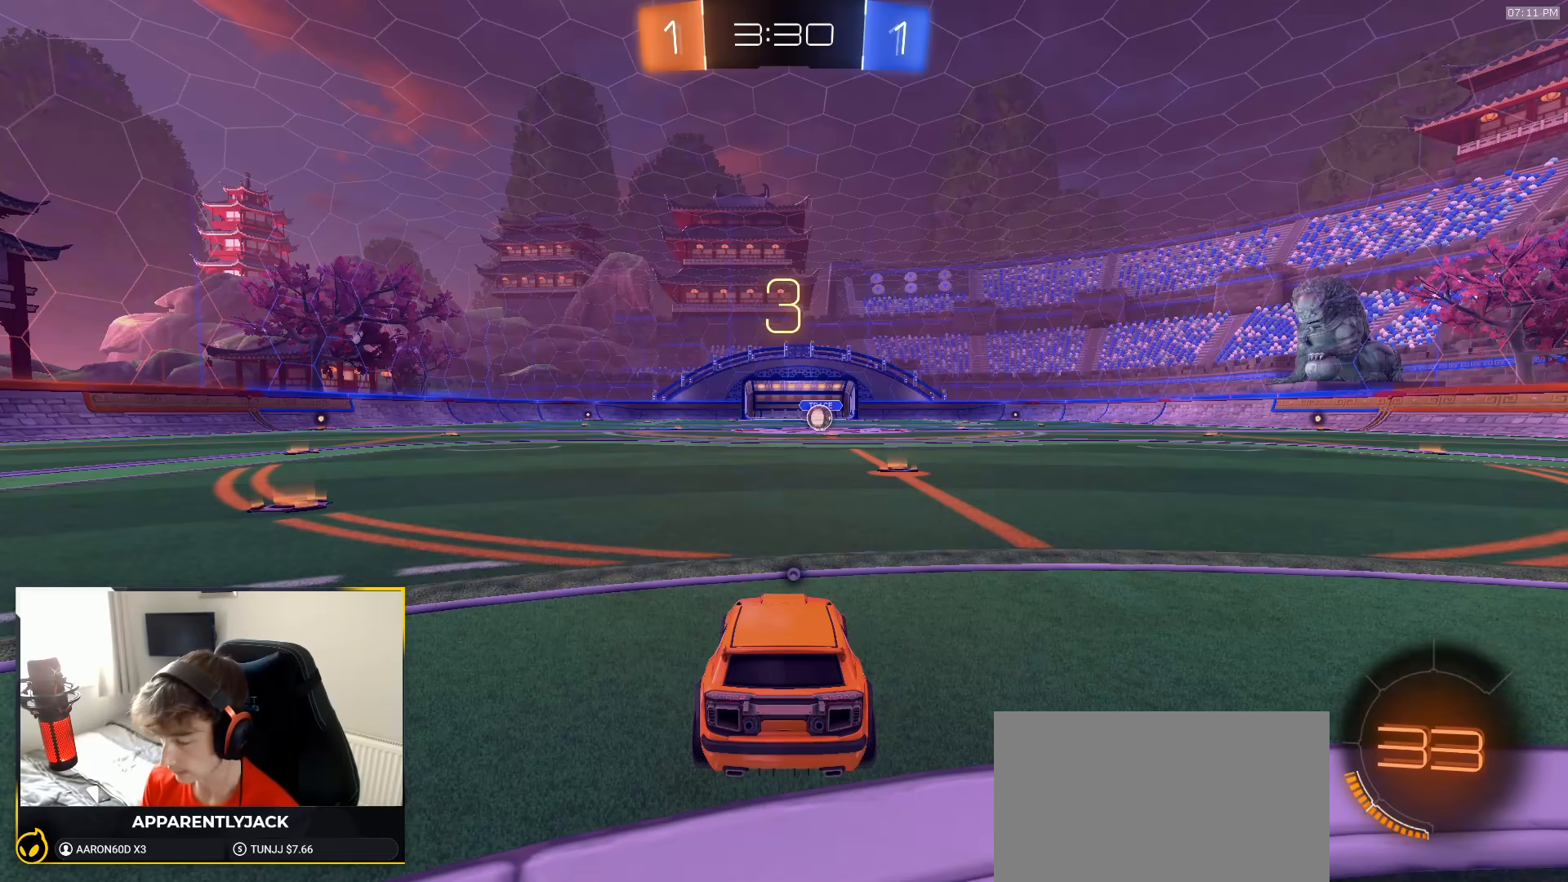
{"dt_ms": 500, "buttons": ["R1"], "left_stick": "center", "right_stick": "center", "events": [[33, "left_stick", "up-left"], [117, "R1", "down"], [150, "left_stick", "right"], [250, "left_stick", "up"], [317, "right_stick", "right"], [417, "right_stick", "center"], [433, "left_stick", "center"]]}
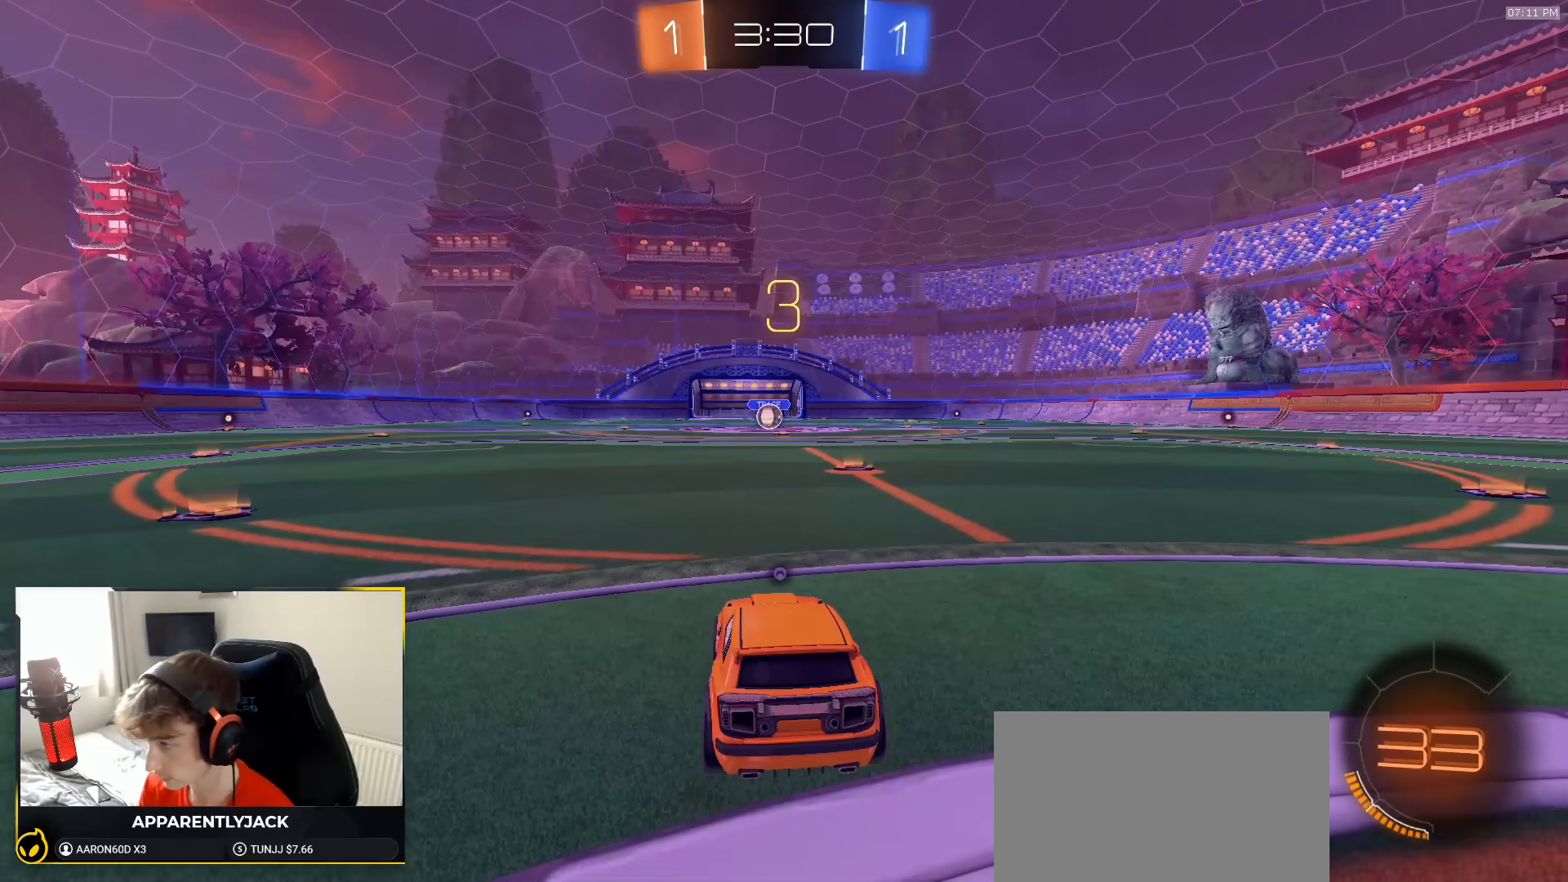
{"dt_ms": 500, "buttons": ["R1"], "left_stick": "center", "right_stick": "center", "events": []}
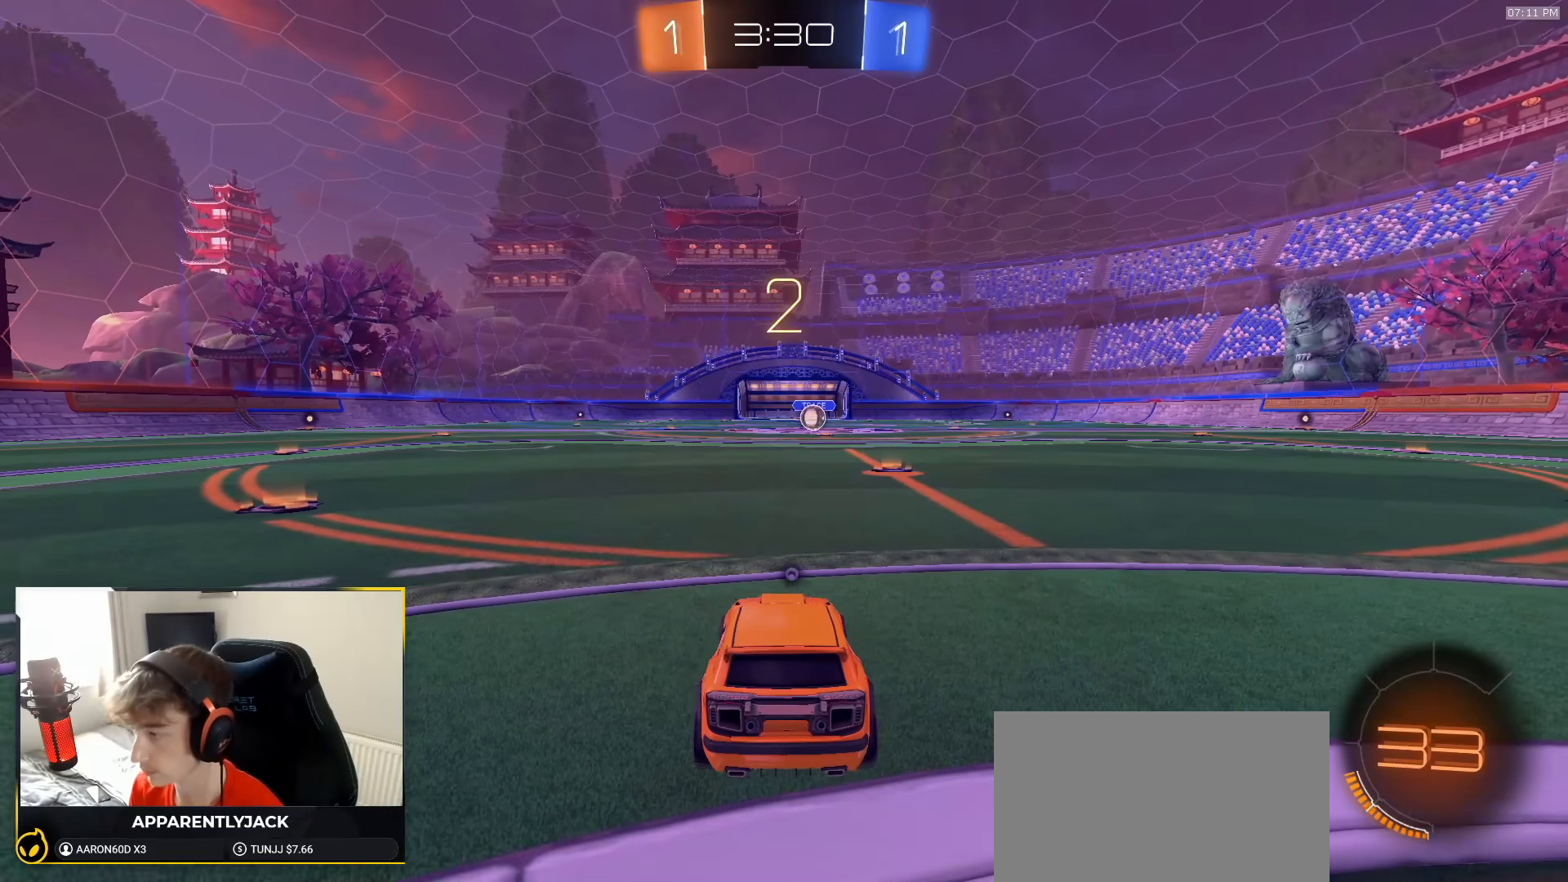
{"dt_ms": 500, "buttons": ["R1"], "left_stick": "center", "right_stick": "center", "events": [[183, "TRIANGLE", "down"], [267, "TRIANGLE", "up"]]}
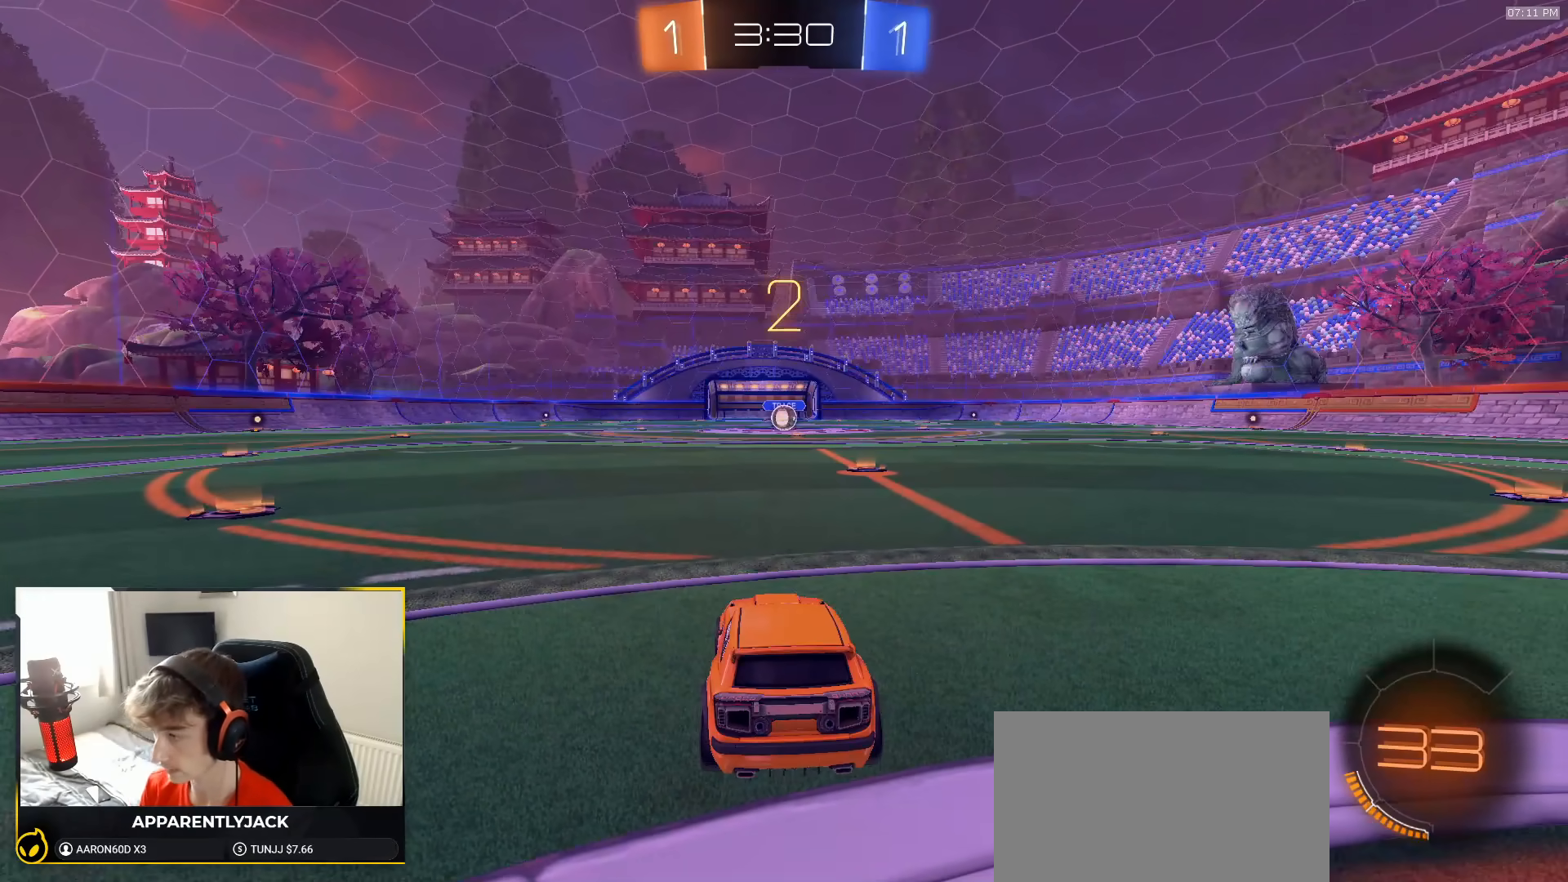
{"dt_ms": 500, "buttons": ["R1"], "left_stick": "center", "right_stick": "center", "events": []}
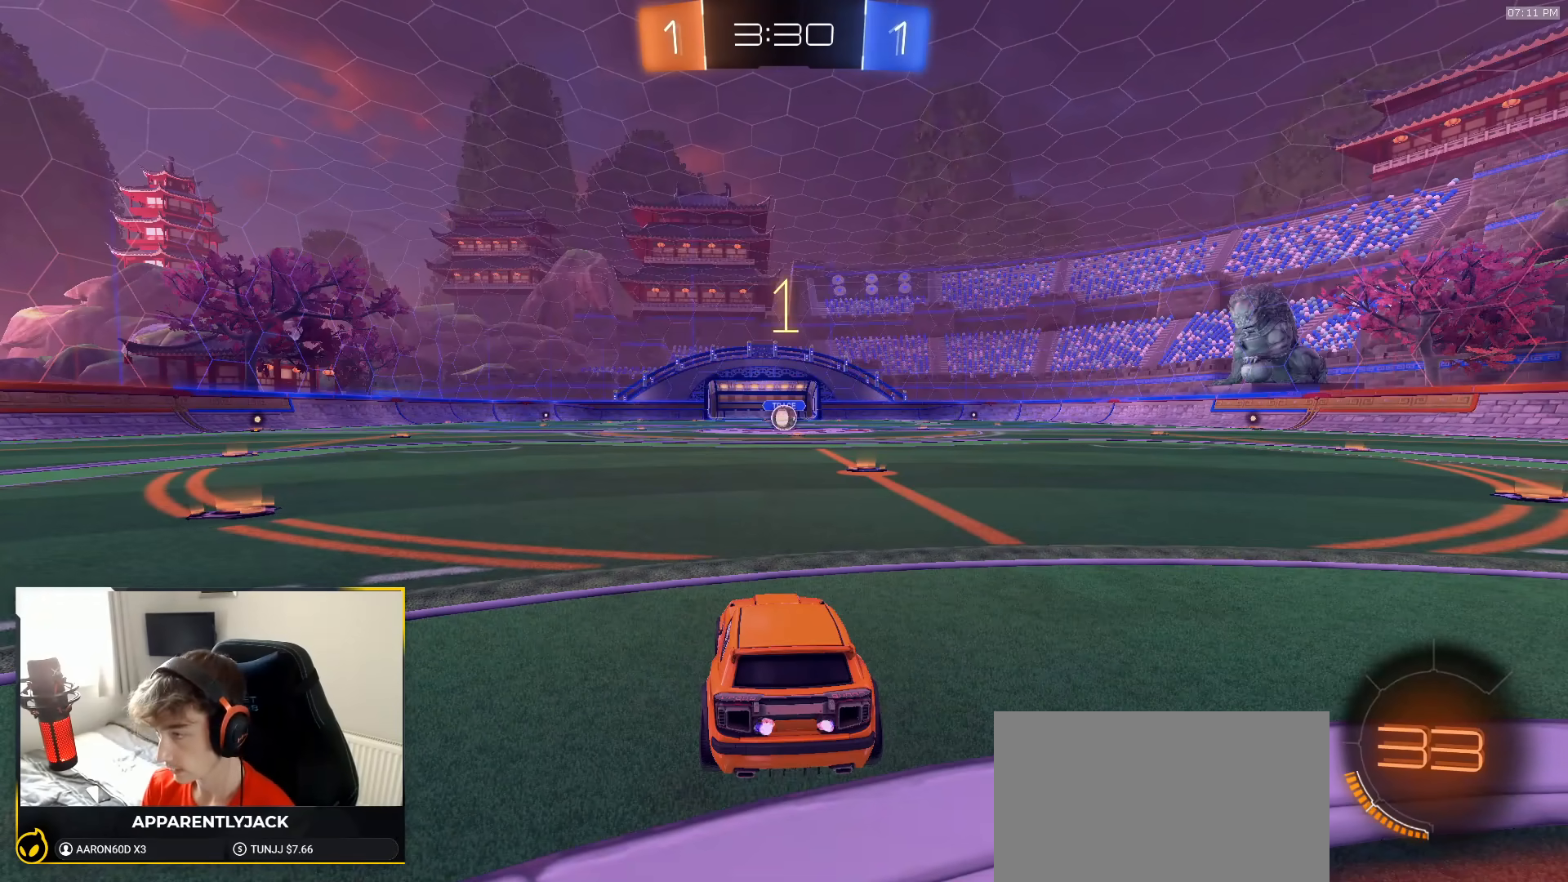
{"dt_ms": 500, "buttons": ["R1"], "left_stick": "center", "right_stick": "center", "events": []}
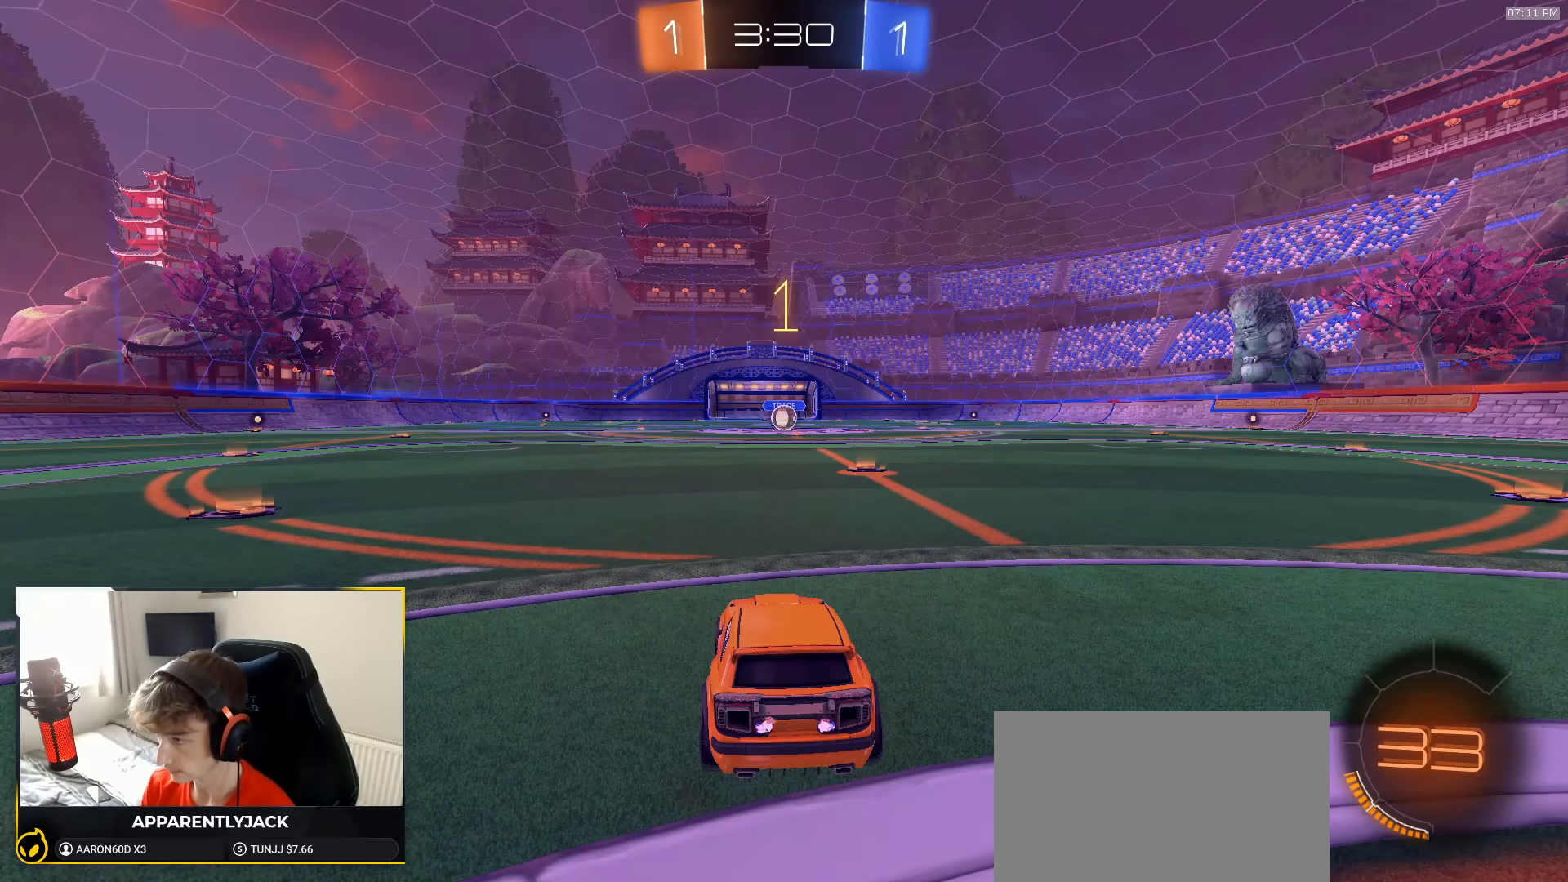
{"dt_ms": 500, "buttons": ["R1"], "left_stick": "center", "right_stick": "center", "events": [[300, "left_stick", "up-right"], [467, "left_stick", "center"]]}
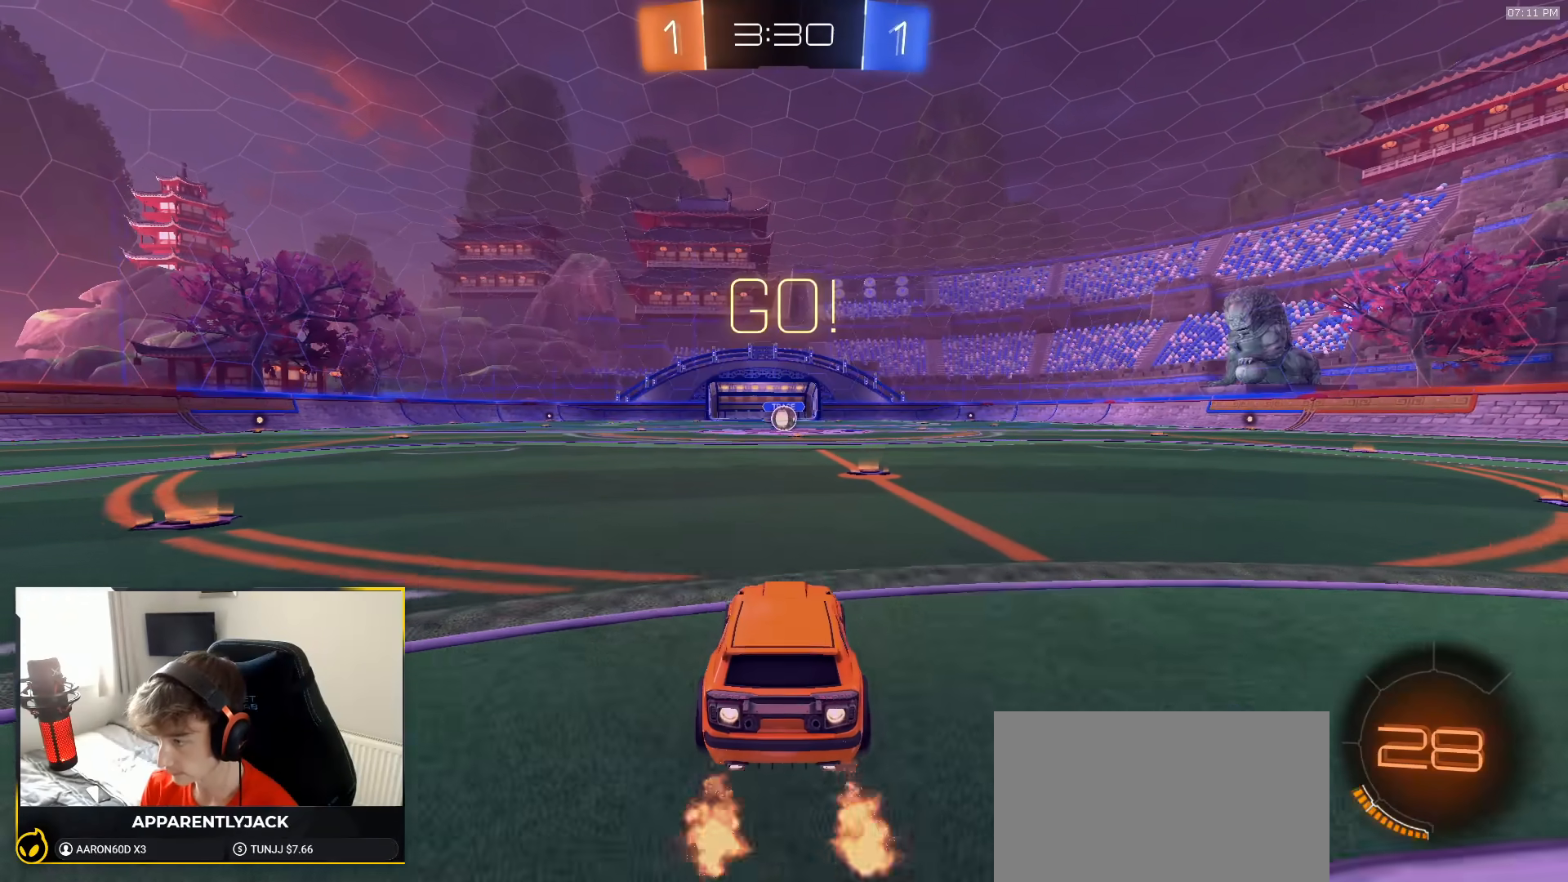
{"dt_ms": 500, "buttons": ["L1", "R1"], "left_stick": "down", "right_stick": "center", "events": [[200, "left_stick", "left"], [217, "CROSS", "down"], [267, "L1", "down"], [317, "CROSS", "up"], [317, "left_stick", "up"], [367, "CROSS", "down"], [433, "left_stick", "down"], [500, "CROSS", "up"]]}
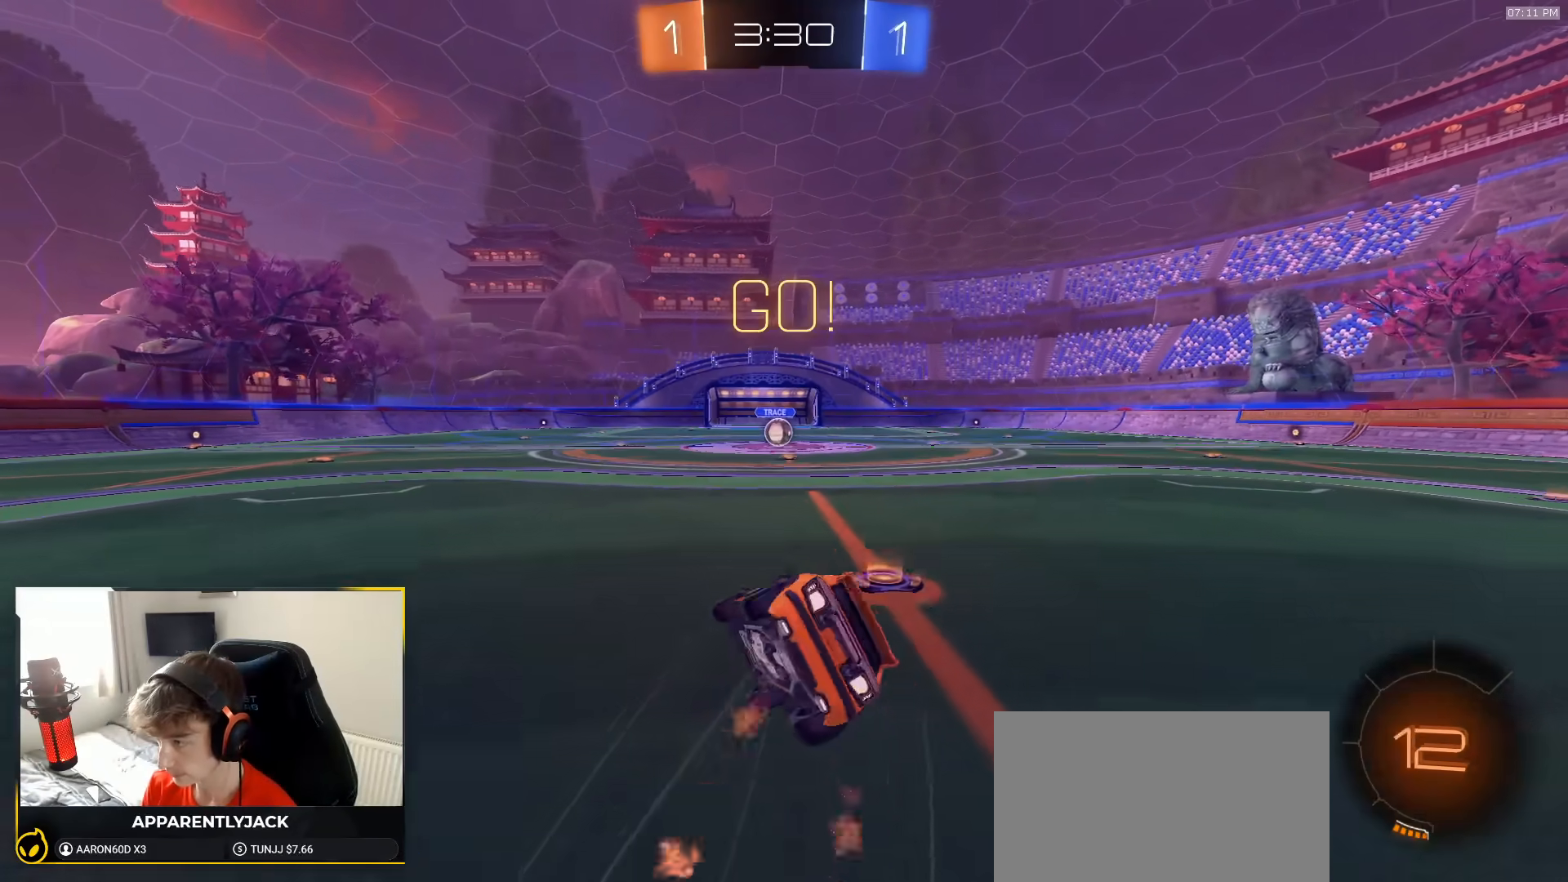
{"dt_ms": 500, "buttons": ["L1", "R1"], "left_stick": "down-right", "right_stick": "center", "events": [[83, "left_stick", "down-right"]]}
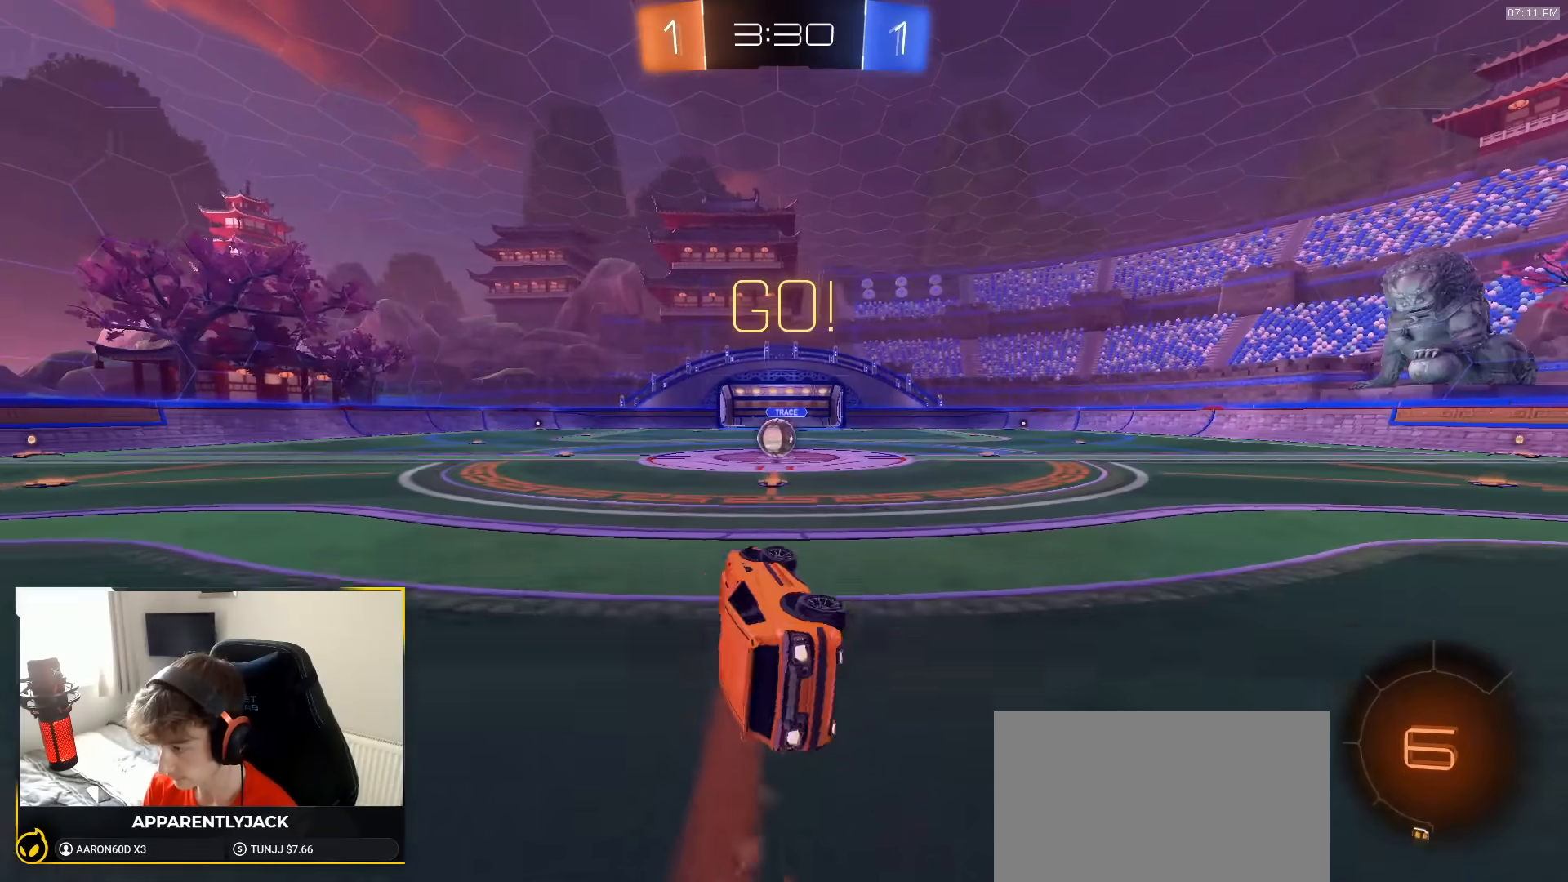
{"dt_ms": 500, "buttons": [], "left_stick": "center", "right_stick": "center", "events": [[100, "L1", "up"], [200, "left_stick", "center"], [217, "TRIANGLE", "down"], [317, "R1", "up"], [333, "TRIANGLE", "up"]]}
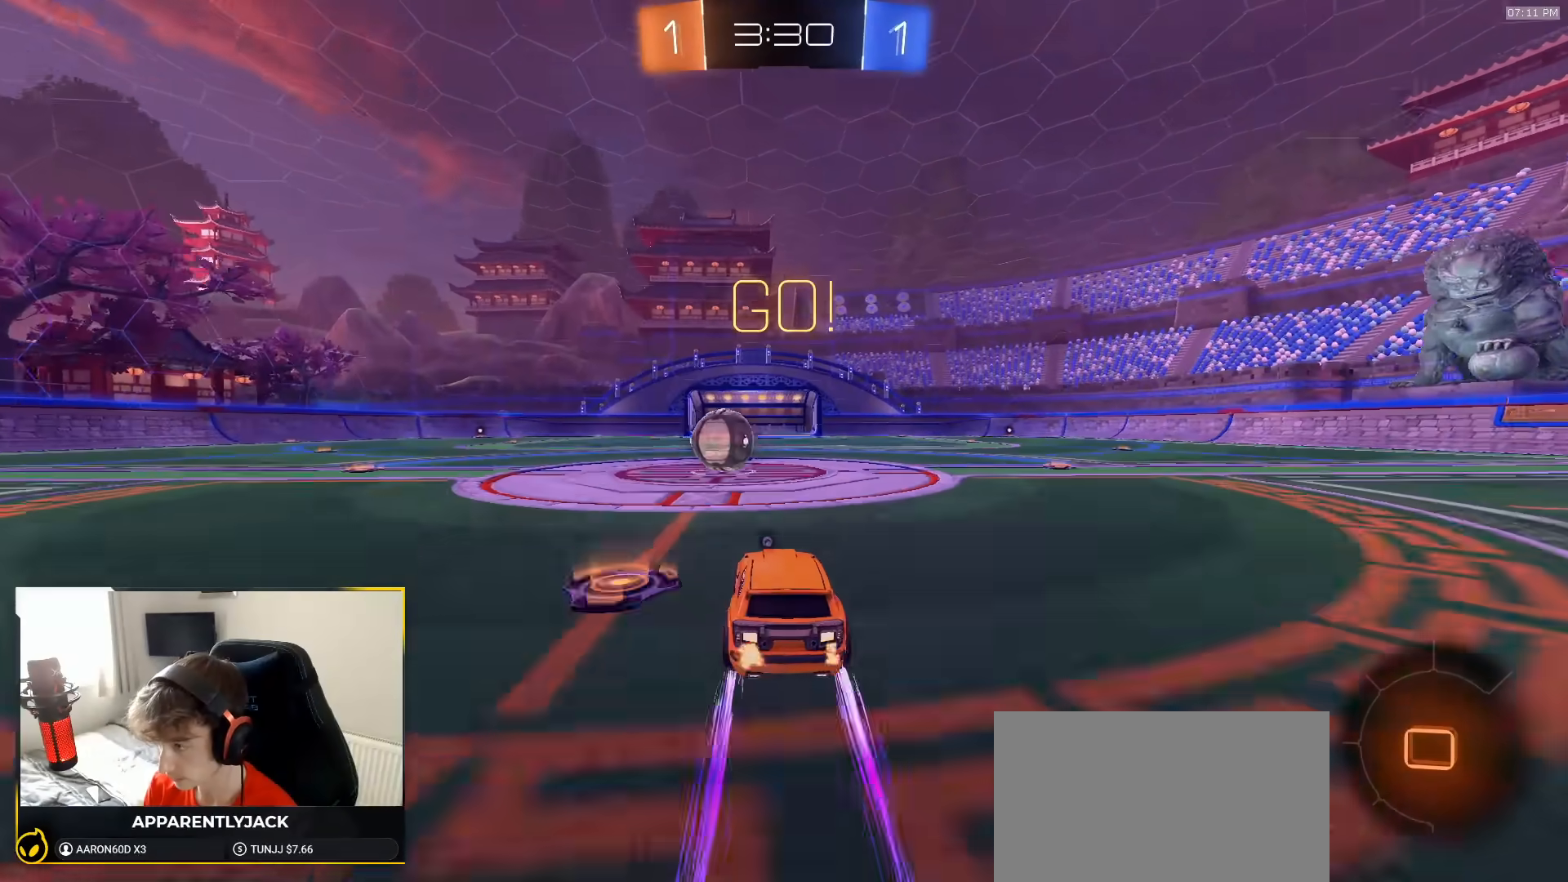
{"dt_ms": 1000, "buttons": ["L1"], "left_stick": "down-left", "right_stick": "center"}
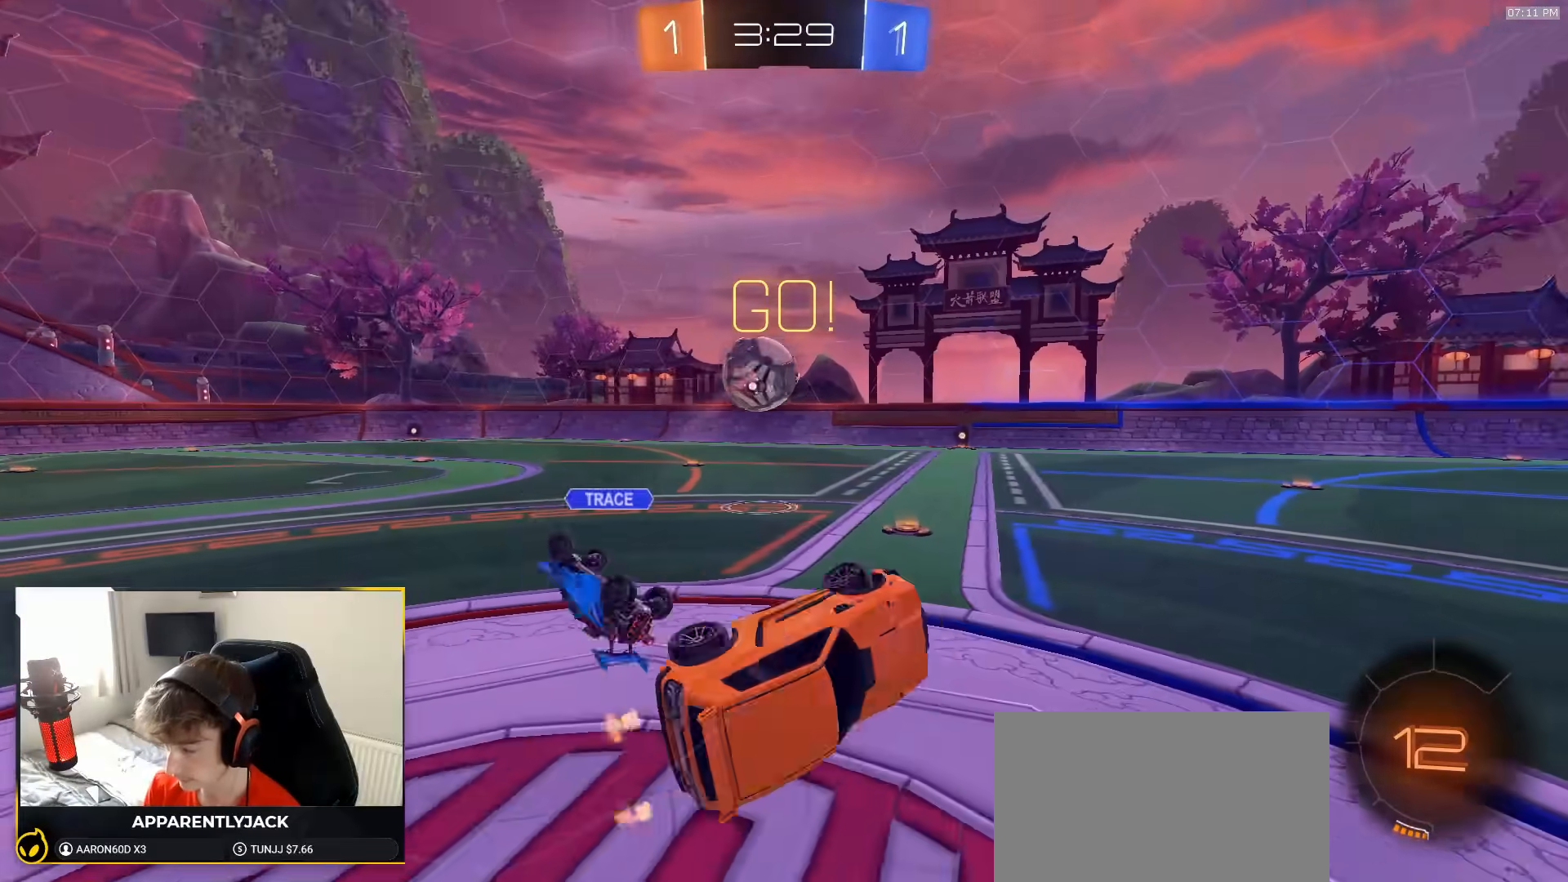
{"dt_ms": 500, "buttons": [], "left_stick": "left", "right_stick": "center", "events": [[117, "L1", "up"], [150, "left_stick", "center"], [383, "left_stick", "left"]]}
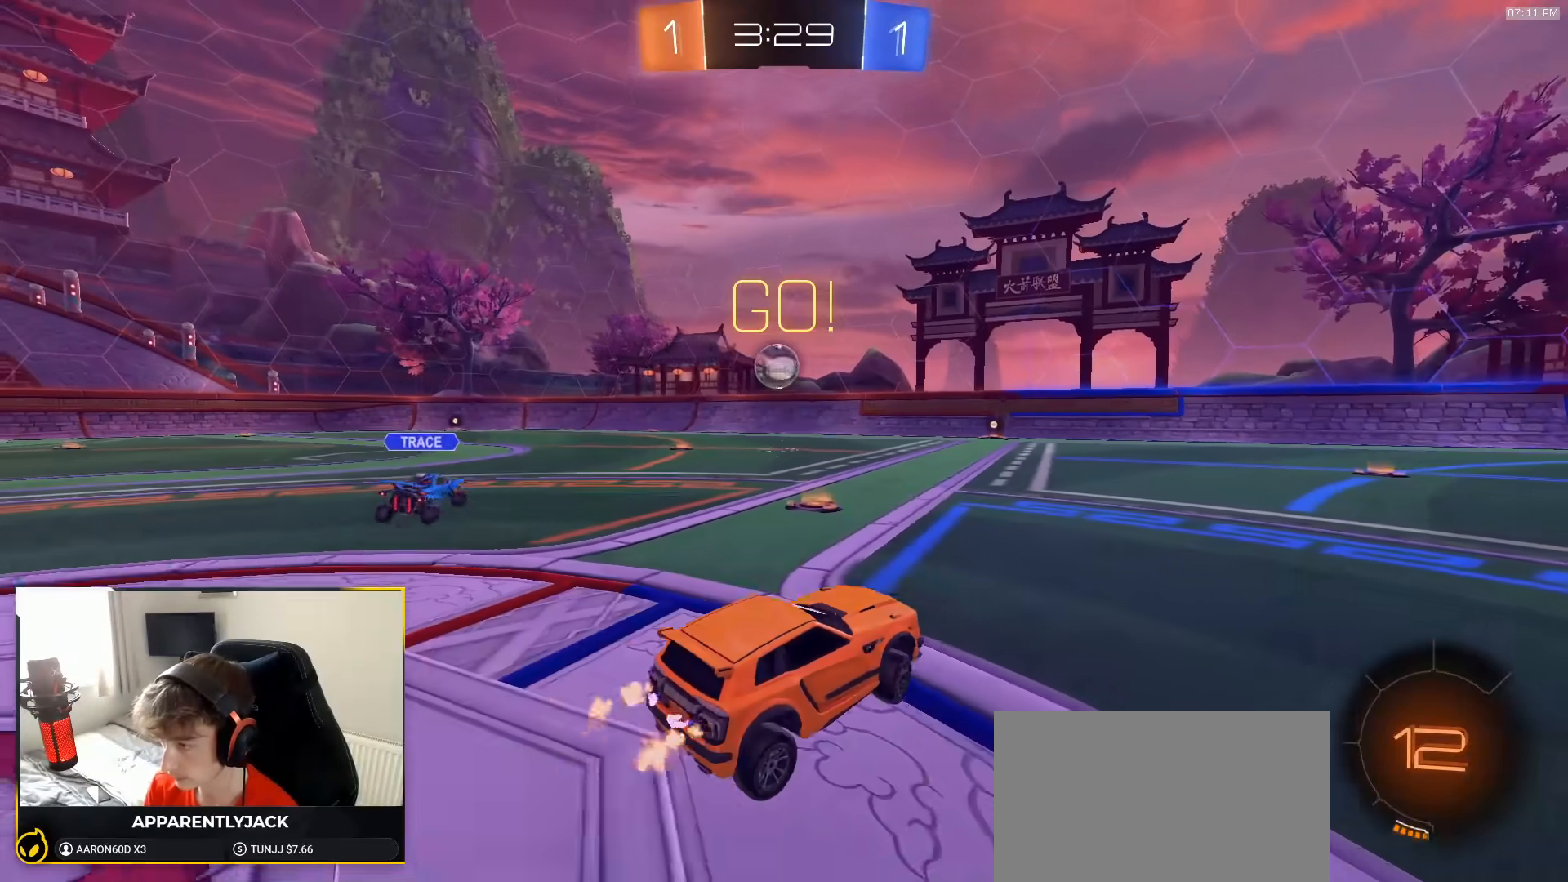
{"dt_ms": 500, "buttons": ["R1"], "left_stick": "left", "right_stick": "center", "events": [[317, "R1", "down"]]}
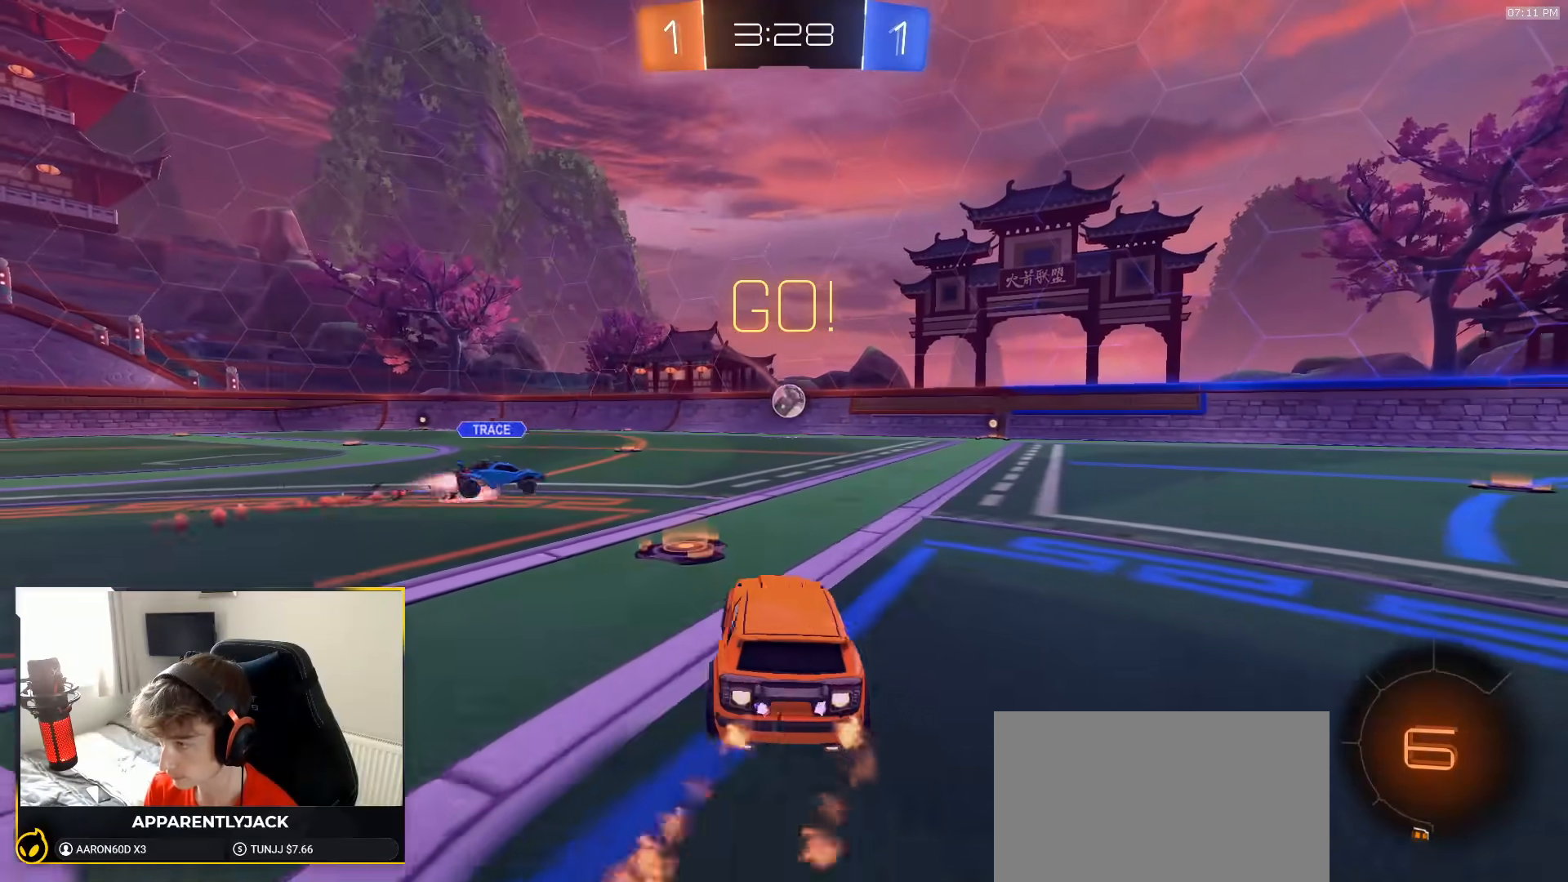
{"dt_ms": 500, "buttons": ["TRIANGLE", "L1", "R1"], "left_stick": "down-left", "right_stick": "center", "events": [[150, "left_stick", "center"], [217, "CROSS", "down"], [250, "left_stick", "up-left"], [267, "L1", "down"], [283, "CROSS", "up"], [300, "CROSS", "down"], [350, "CROSS", "up"], [350, "left_stick", "down-left"], [400, "TRIANGLE", "down"]]}
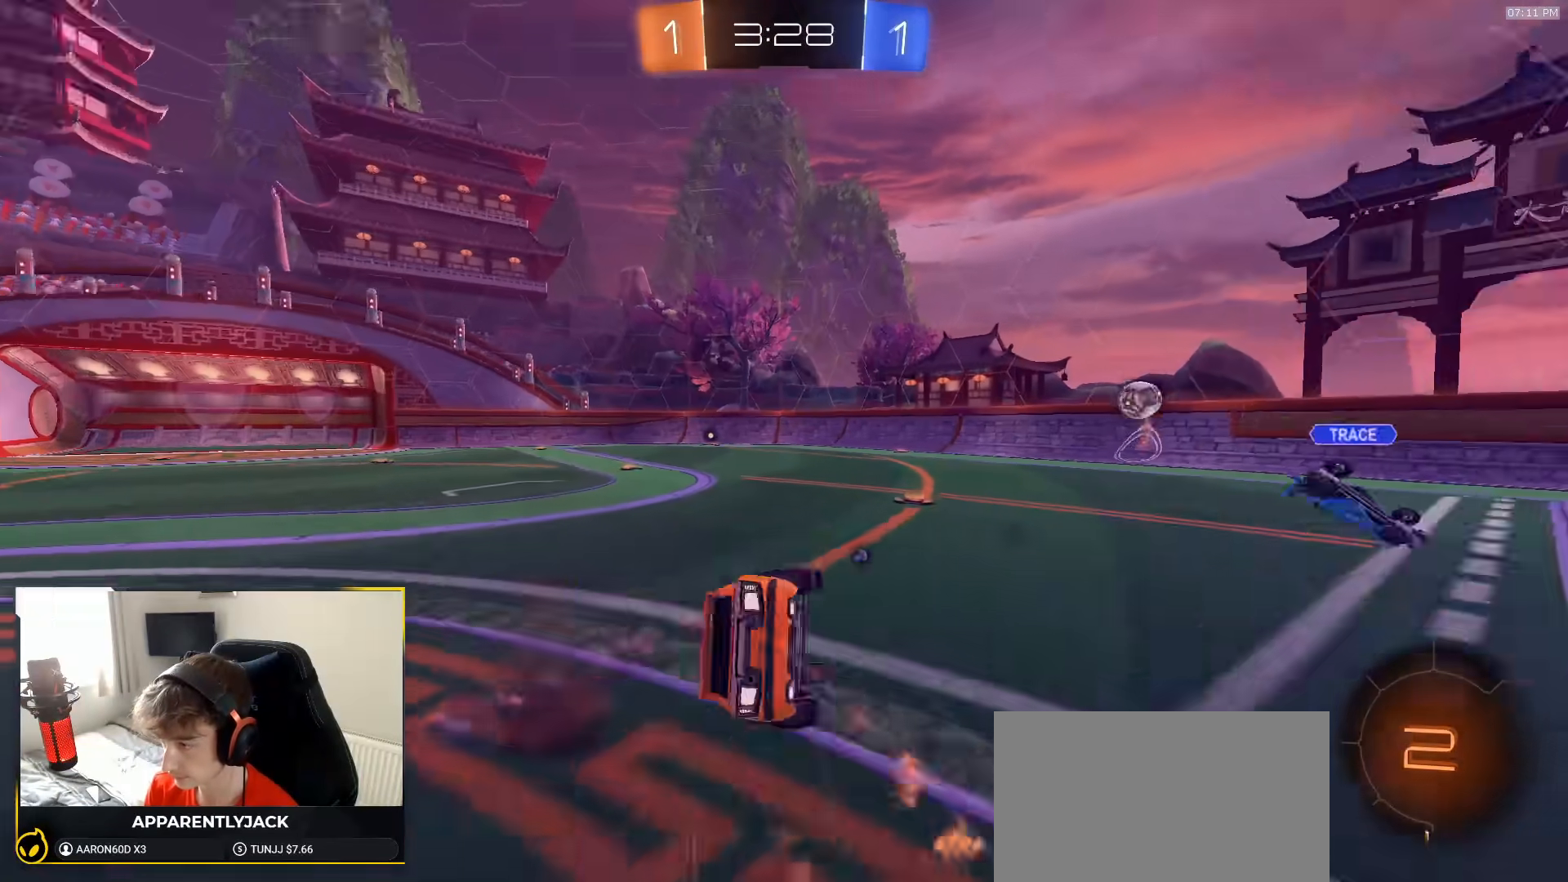
{"dt_ms": 500, "buttons": ["TRIANGLE", "L1", "R1"], "left_stick": "down-left", "right_stick": "center", "events": [[17, "TRIANGLE", "up"], [467, "TRIANGLE", "down"]]}
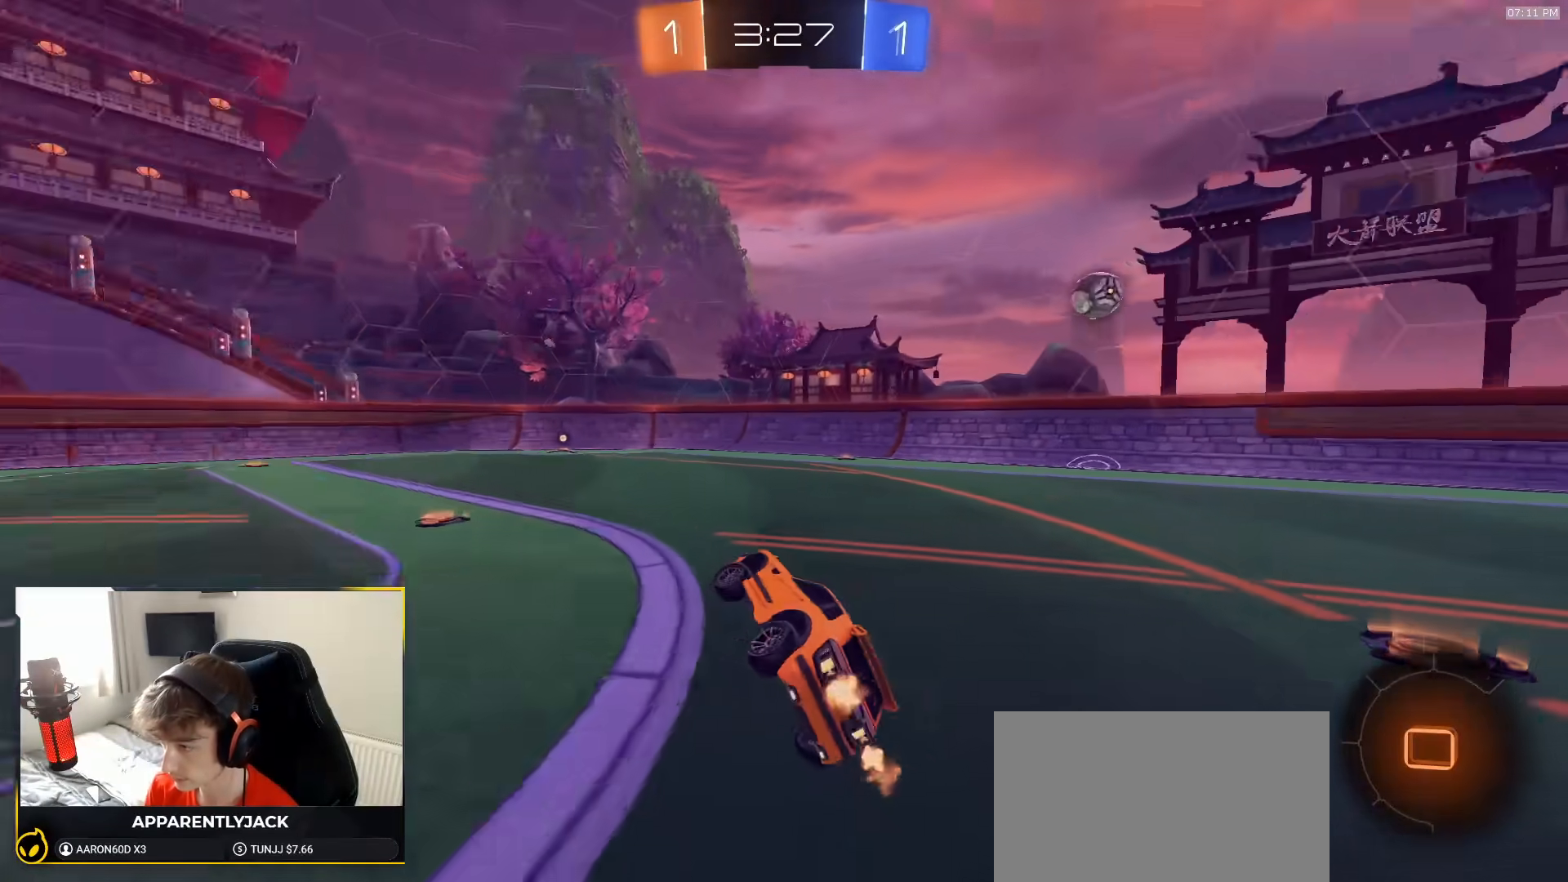
{"dt_ms": 500, "buttons": ["R1"], "left_stick": "right", "right_stick": "center", "events": [[67, "L1", "up"], [83, "left_stick", "center"], [100, "TRIANGLE", "up"], [167, "left_stick", "down-left"], [317, "TRIANGLE", "down"], [317, "left_stick", "center"], [450, "TRIANGLE", "up"], [483, "left_stick", "right"]]}
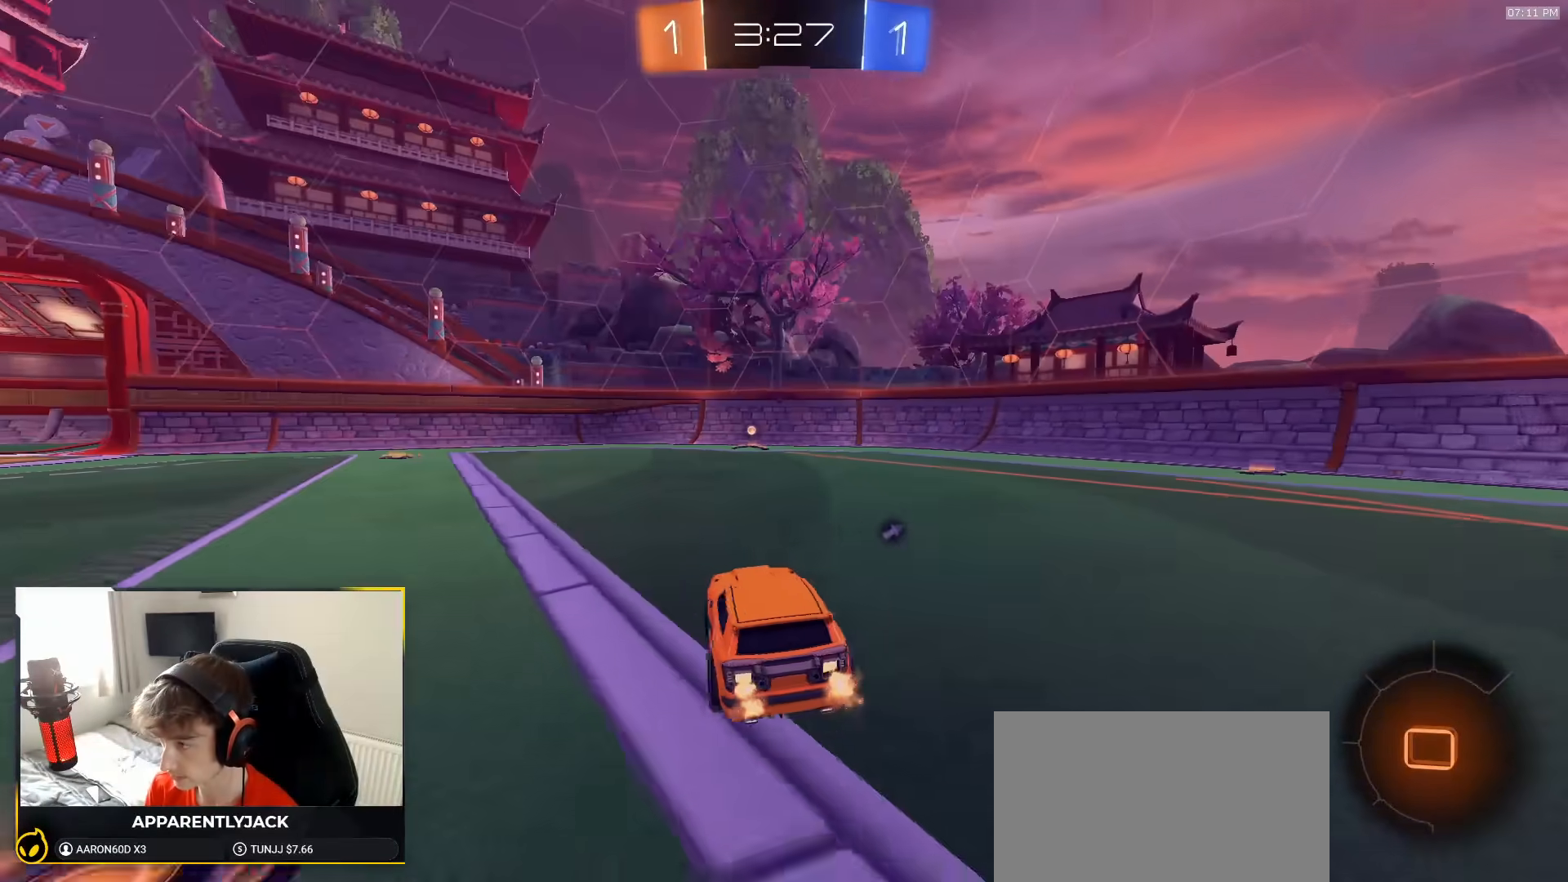
{"dt_ms": 500, "buttons": ["R1"], "left_stick": "center", "right_stick": "center", "events": [[83, "left_stick", "center"], [167, "TRIANGLE", "down"], [200, "left_stick", "down-left"], [267, "TRIANGLE", "up"], [333, "left_stick", "center"]]}
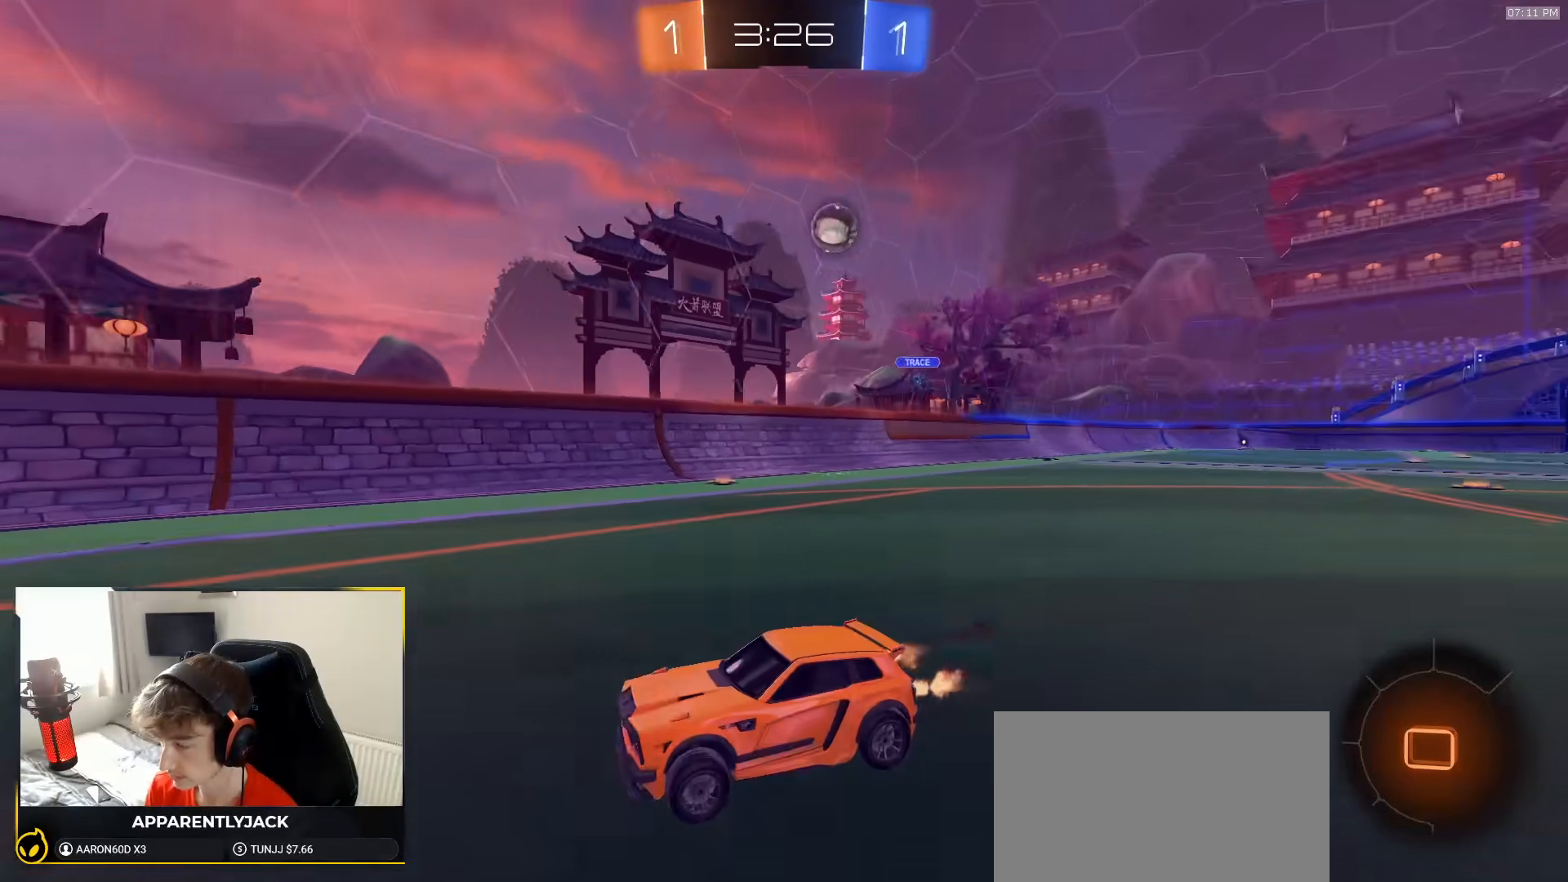
{"dt_ms": 500, "buttons": ["R1"], "left_stick": "right", "right_stick": "center", "events": [[17, "left_stick", "right"], [33, "L1", "down"], [250, "L1", "up"]]}
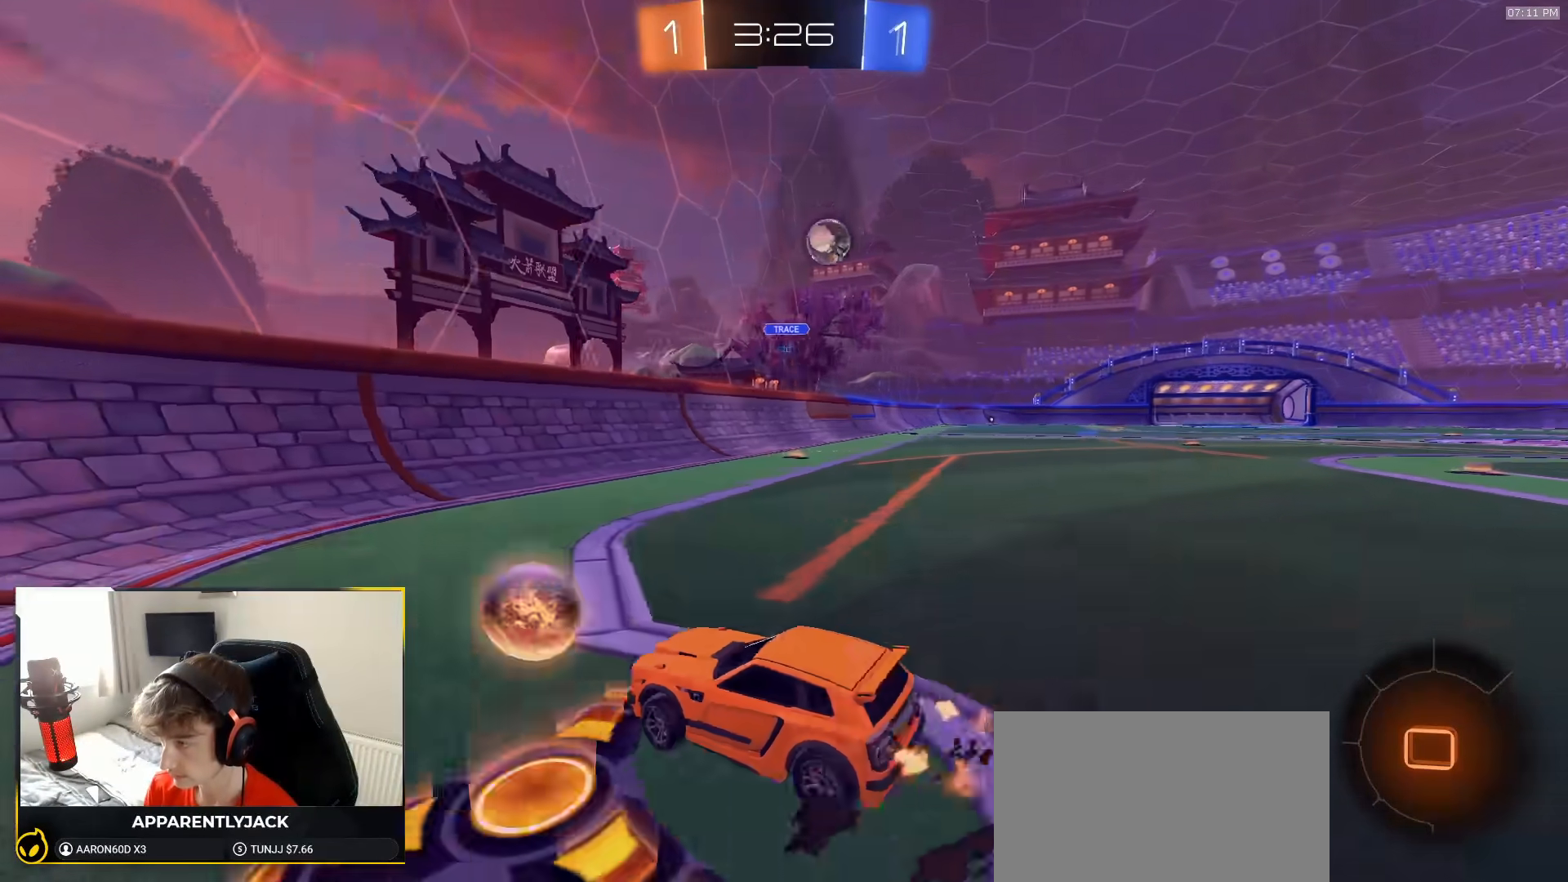
{"dt_ms": 500, "buttons": ["CROSS", "R1"], "left_stick": "down-right", "right_stick": "center", "events": [[450, "left_stick", "down-right"], [483, "CROSS", "down"]]}
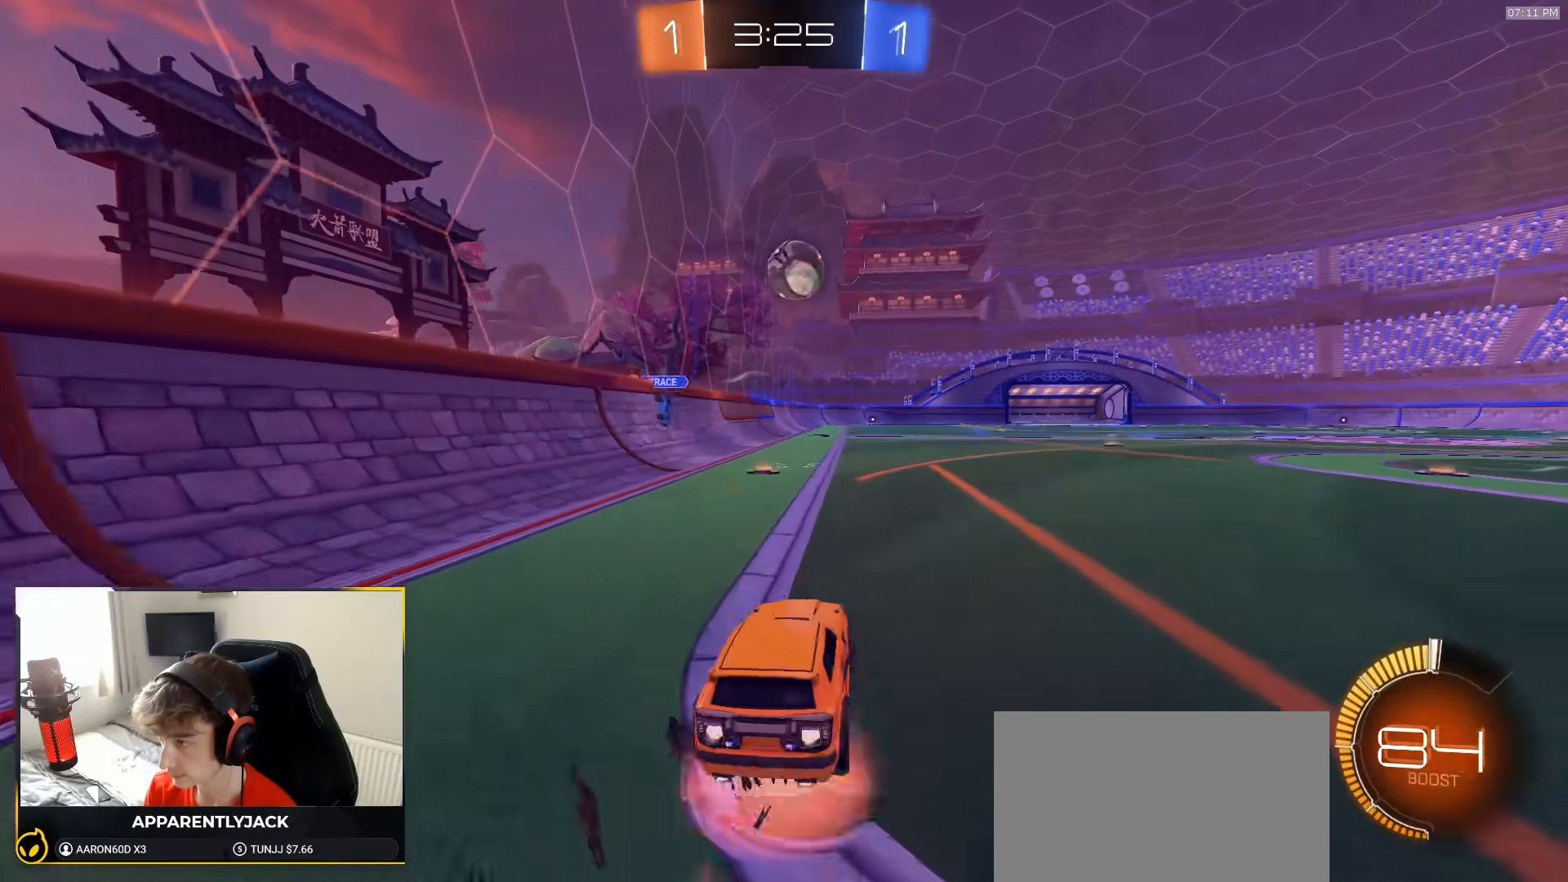
{"dt_ms": 500, "buttons": [], "left_stick": "down", "right_stick": "center", "events": [[150, "left_stick", "up-left"], [167, "L1", "down"], [183, "CROSS", "up"], [250, "CROSS", "down"], [283, "left_stick", "down"], [300, "L1", "up"], [367, "CROSS", "up"], [400, "R1", "up"]]}
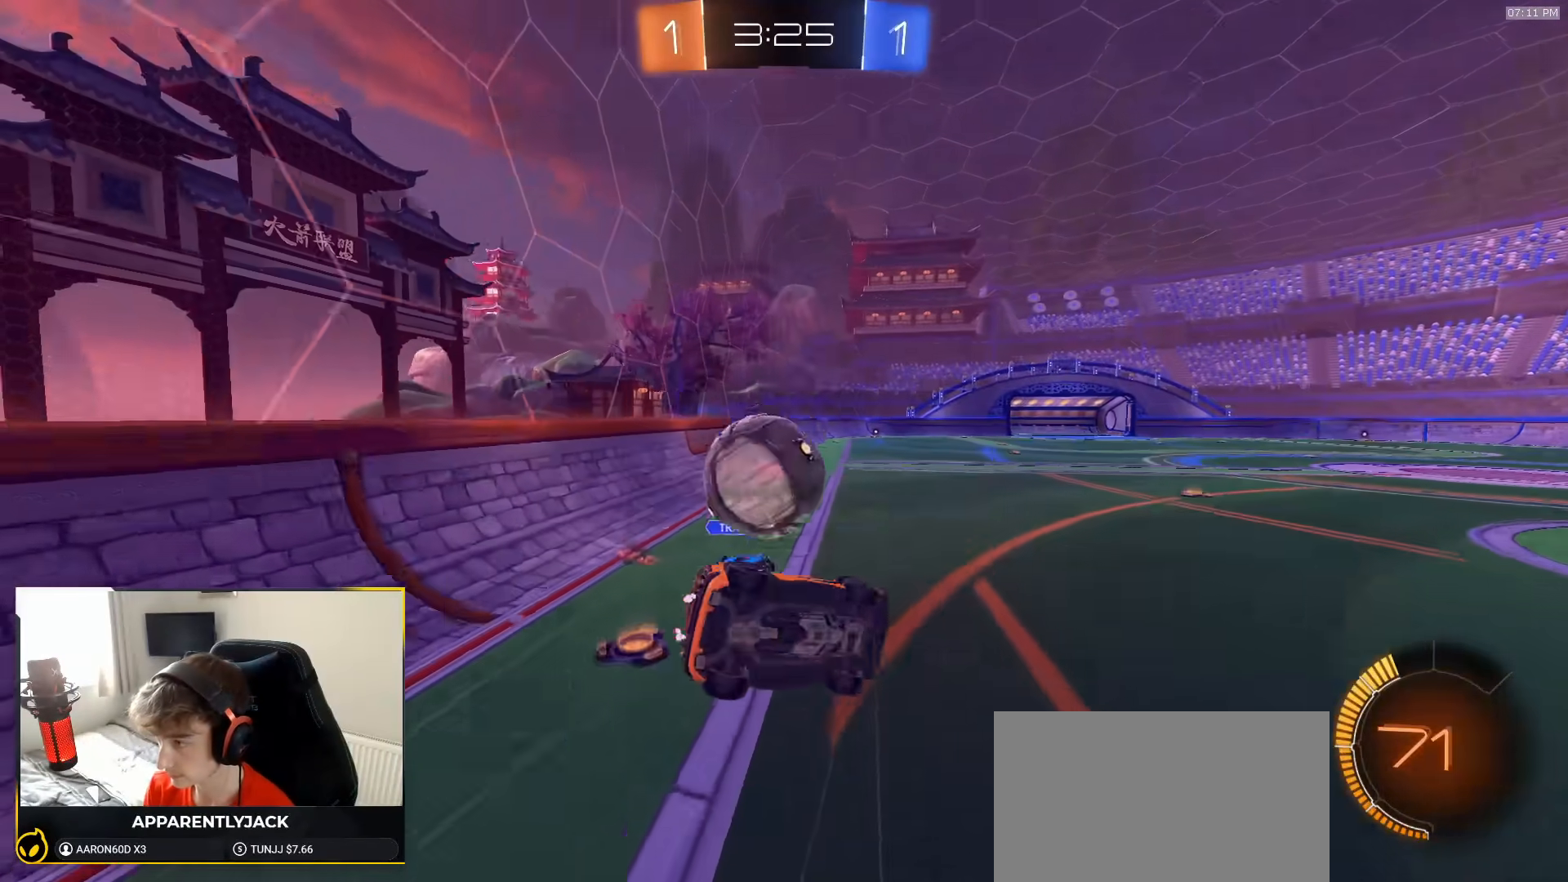
{"dt_ms": 500, "buttons": ["SQUARE"], "left_stick": "down", "right_stick": "center", "events": [[183, "SQUARE", "down"]]}
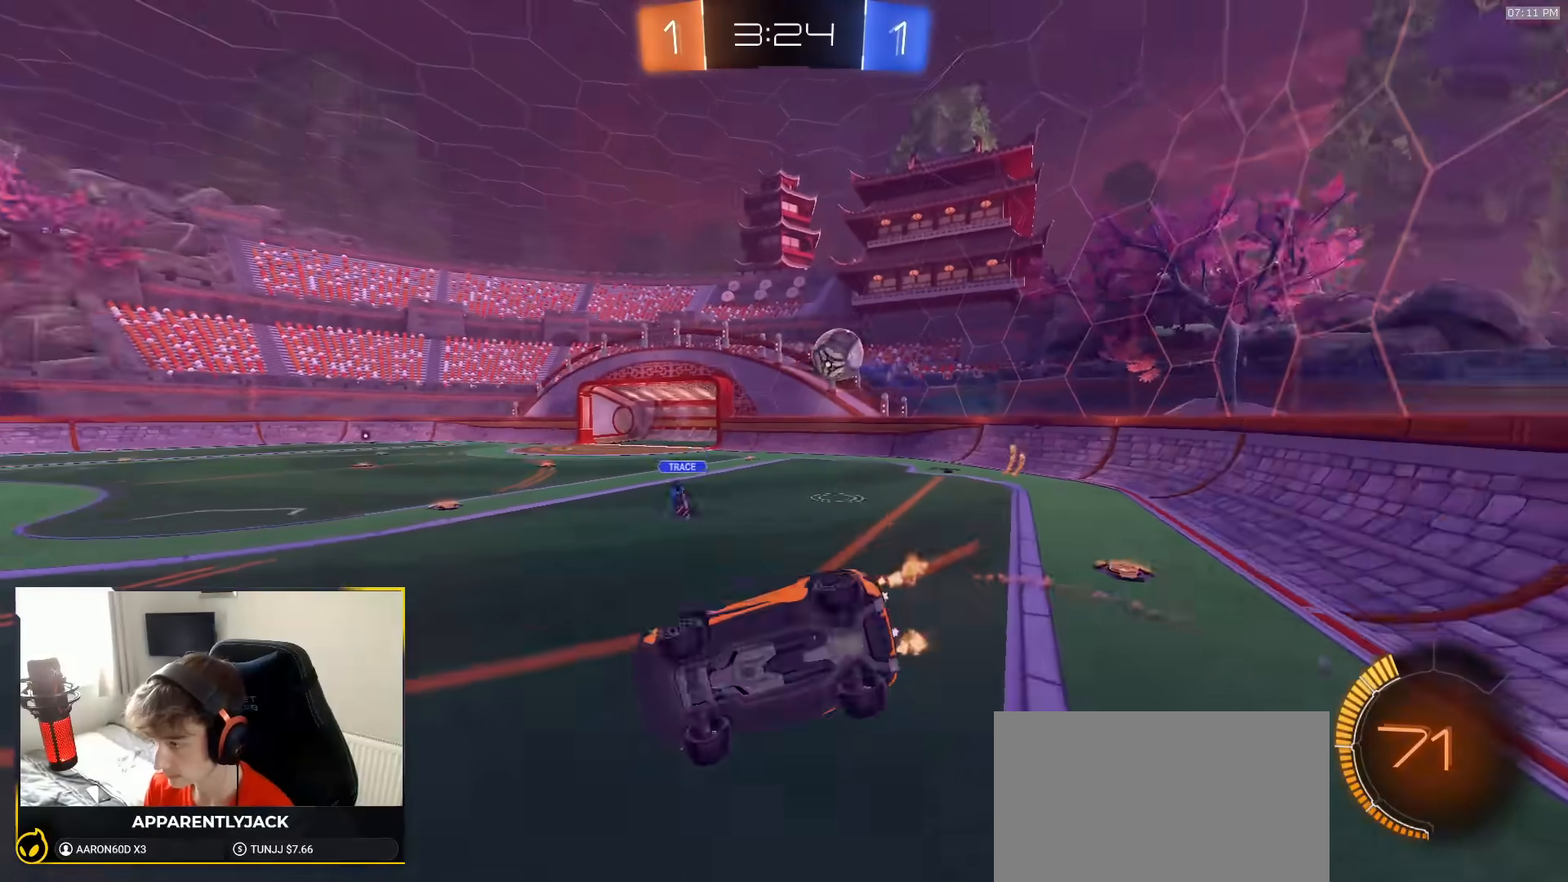
{"dt_ms": 500, "buttons": ["R1"], "left_stick": "center", "right_stick": "center", "events": [[67, "left_stick", "center"], [100, "SQUARE", "up"], [317, "R1", "down"]]}
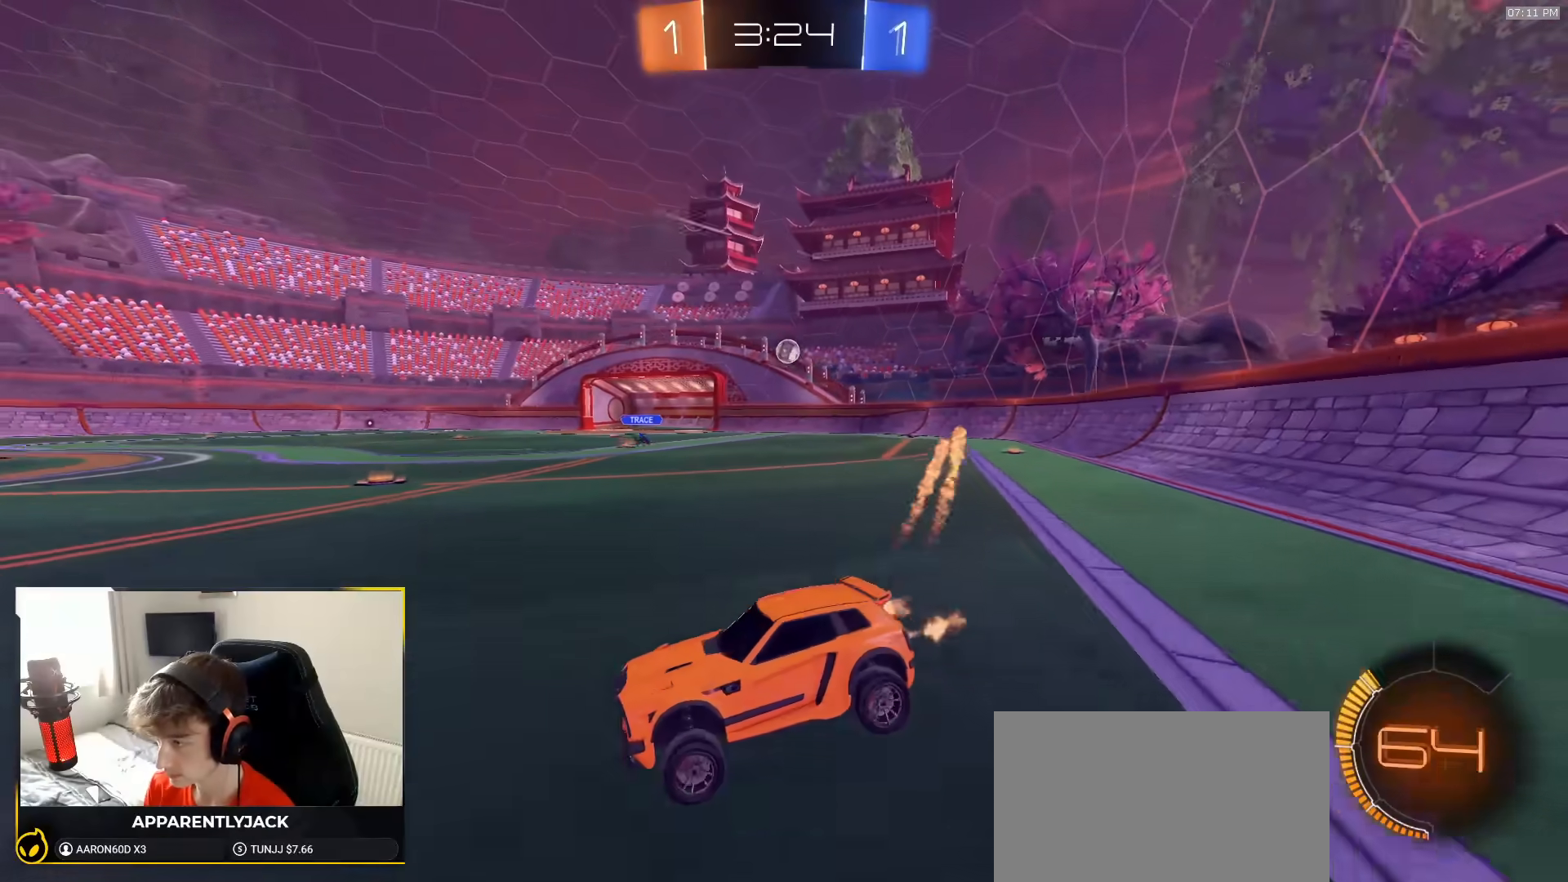
{"dt_ms": 500, "buttons": ["R1"], "left_stick": "right", "right_stick": "center", "events": [[50, "left_stick", "down-right"], [150, "left_stick", "right"]]}
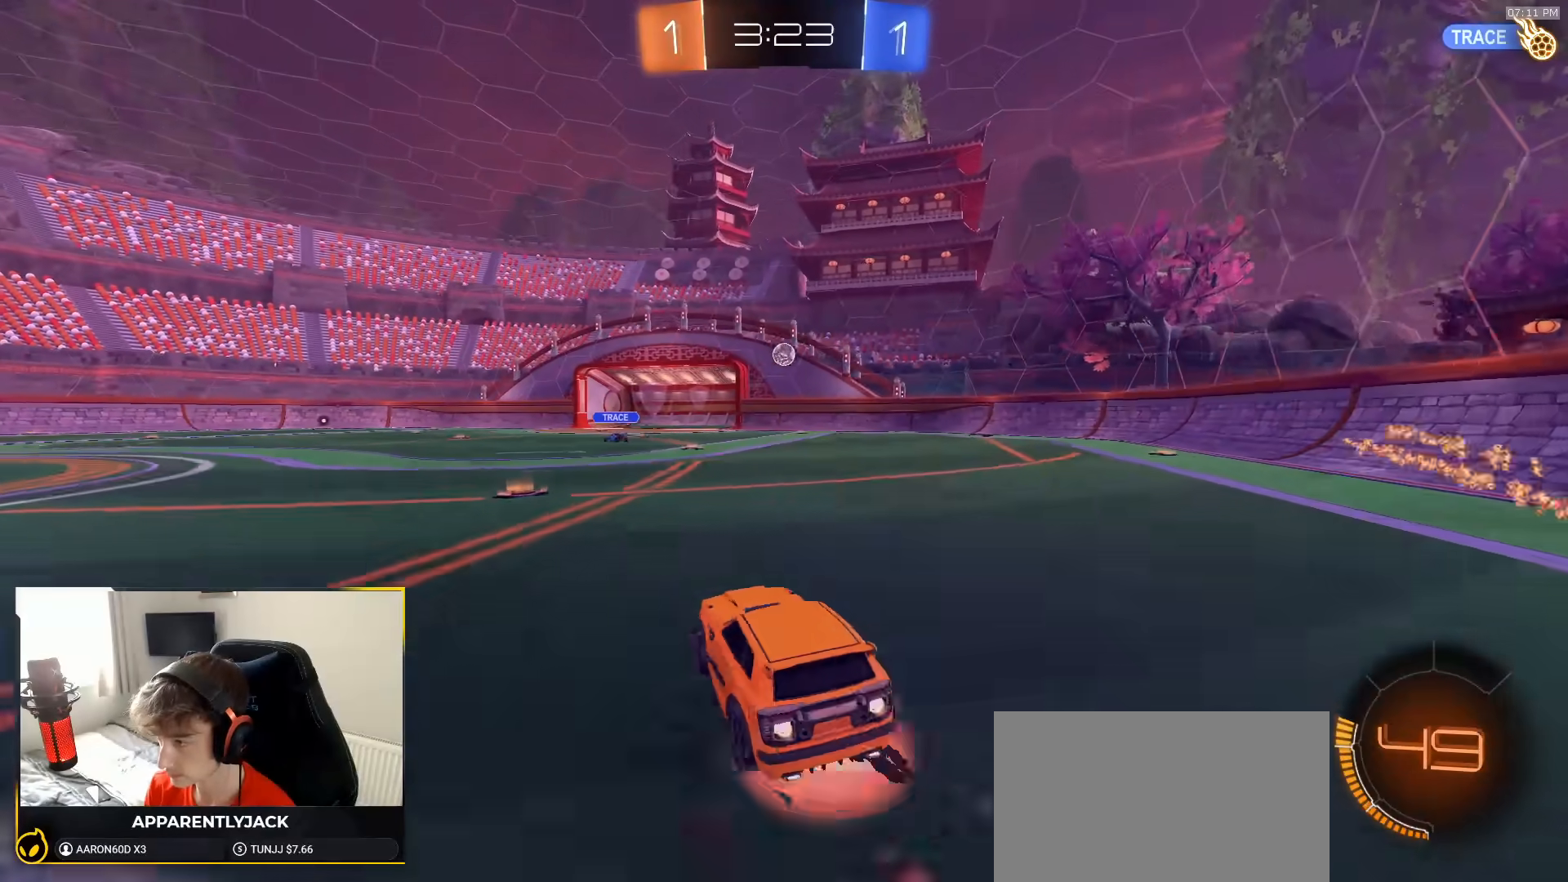
{"dt_ms": 500, "buttons": ["L1", "R1"], "left_stick": "down-left", "right_stick": "center", "events": [[17, "CROSS", "down"], [67, "L1", "down"], [67, "left_stick", "up"], [83, "CROSS", "up"], [133, "CROSS", "down"], [167, "left_stick", "down"], [283, "left_stick", "down-left"], [317, "CROSS", "up"]]}
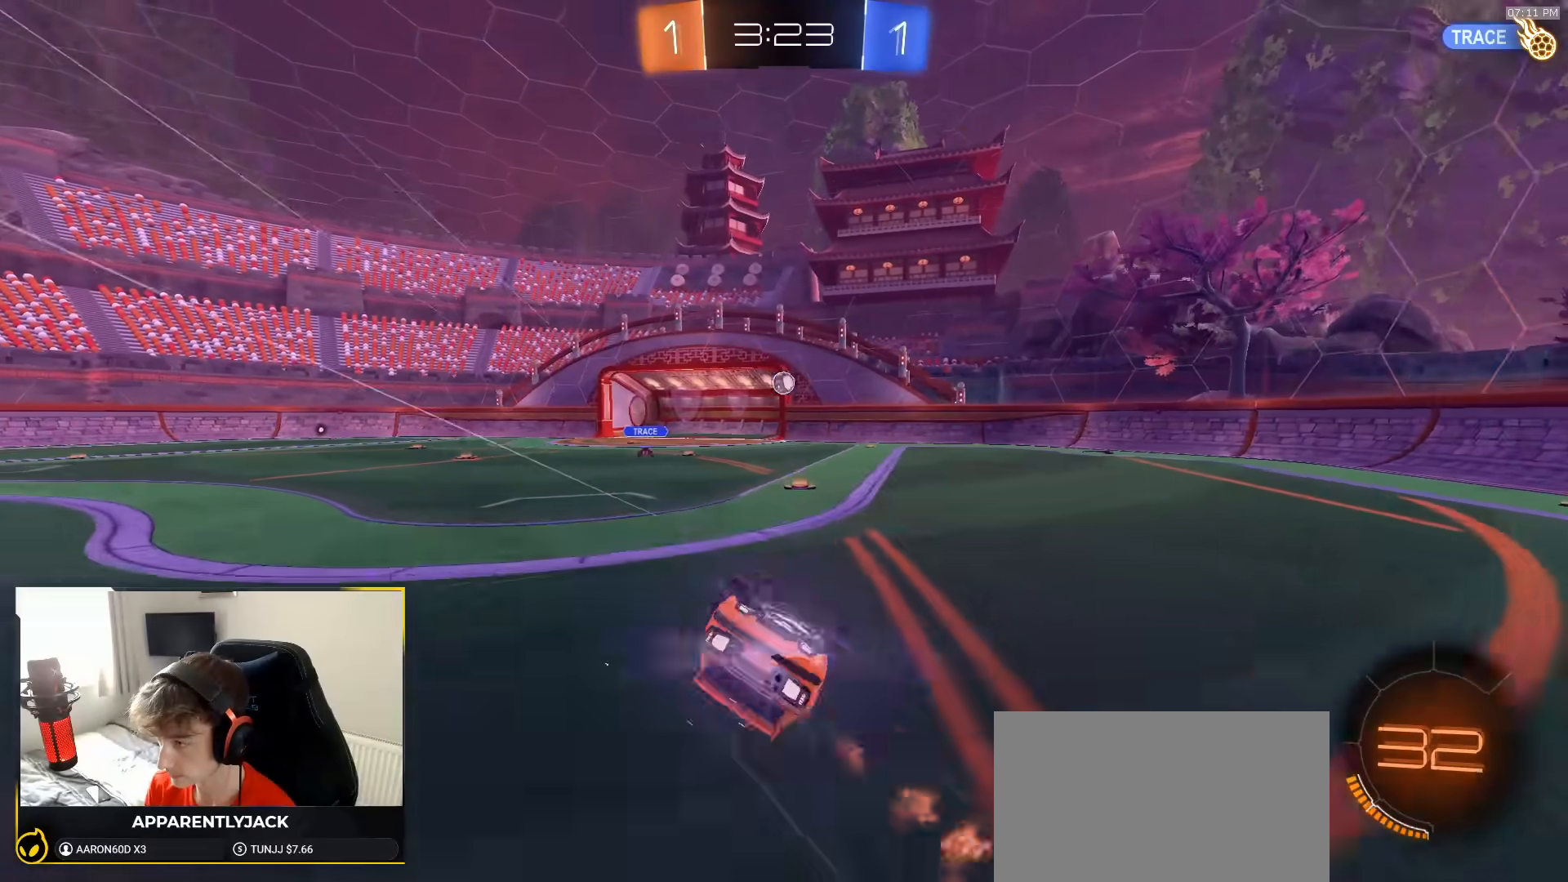
{"dt_ms": 500, "buttons": [], "left_stick": "center", "right_stick": "center", "events": [[317, "R1", "up"], [433, "L1", "up"], [467, "left_stick", "center"]]}
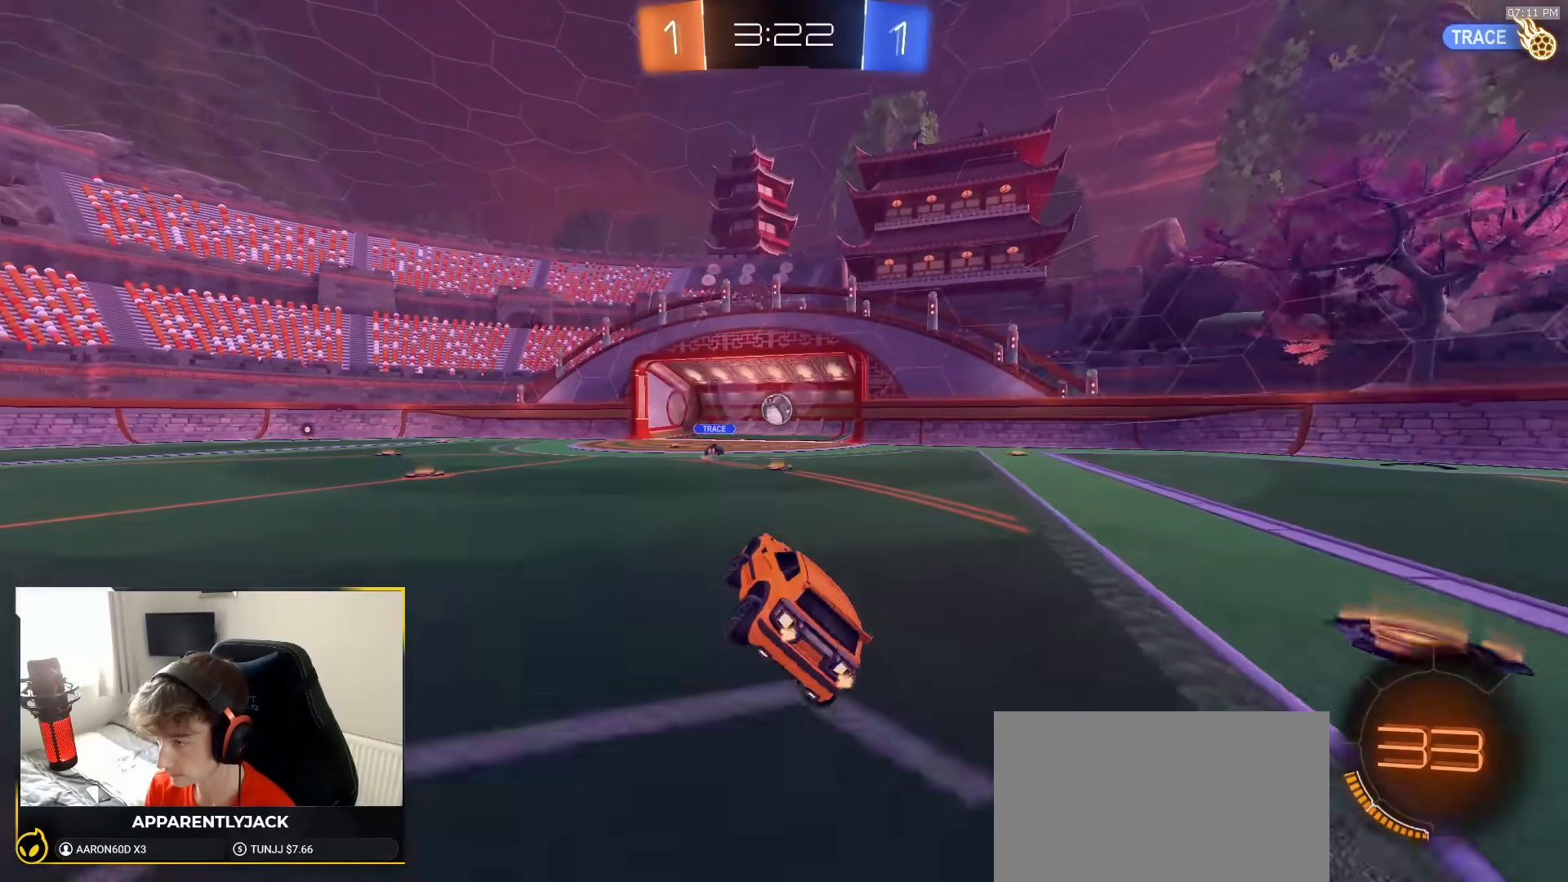
{"dt_ms": 500, "buttons": ["R1"], "left_stick": "left", "right_stick": "center", "events": [[50, "left_stick", "left"], [483, "R1", "down"]]}
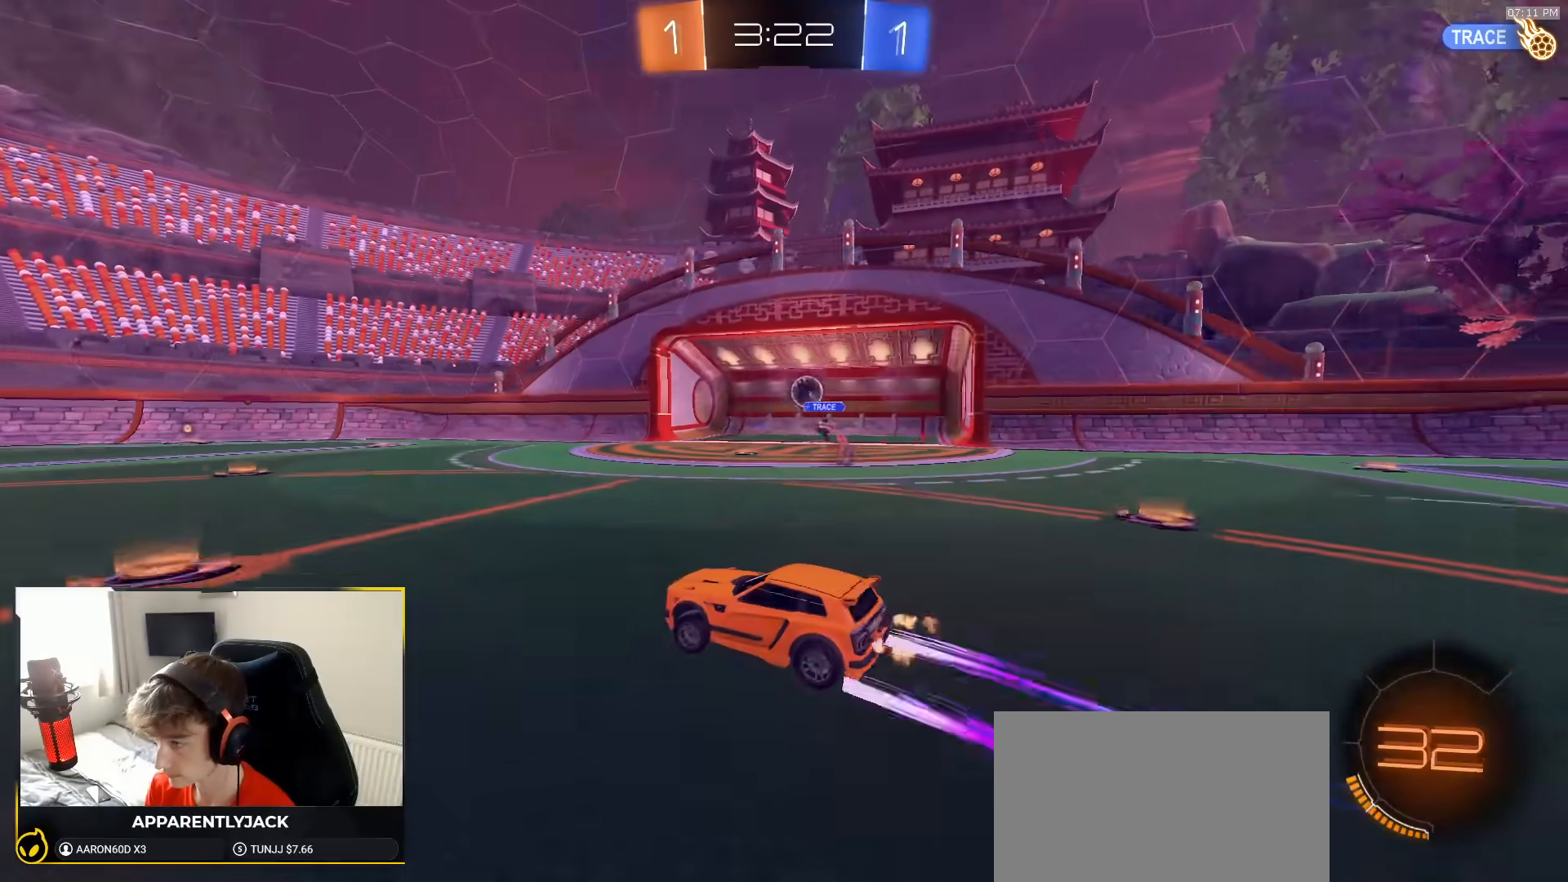
{"dt_ms": 500, "buttons": ["SQUARE", "TRIANGLE", "R1"], "left_stick": "down", "right_stick": "center", "events": [[117, "CROSS", "down"], [183, "CROSS", "up"], [217, "CROSS", "down"], [283, "CROSS", "up"], [283, "left_stick", "down"], [367, "SQUARE", "down"], [383, "TRIANGLE", "down"]]}
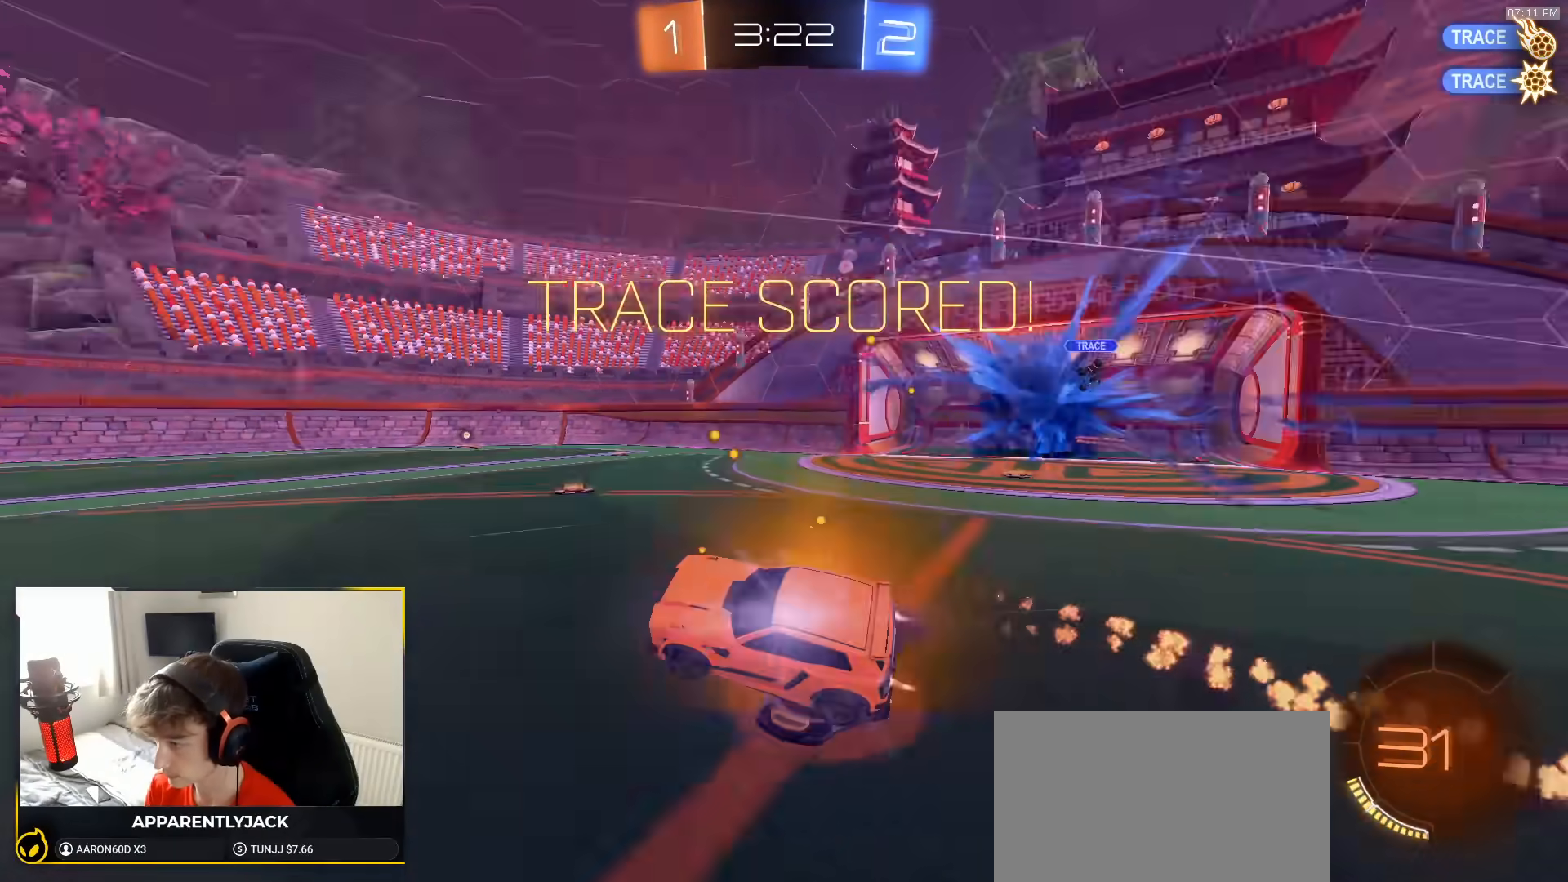
{"dt_ms": 500, "buttons": ["SQUARE", "R1"], "left_stick": "down-right", "right_stick": "center", "events": [[67, "TRIANGLE", "up"], [400, "left_stick", "down-right"]]}
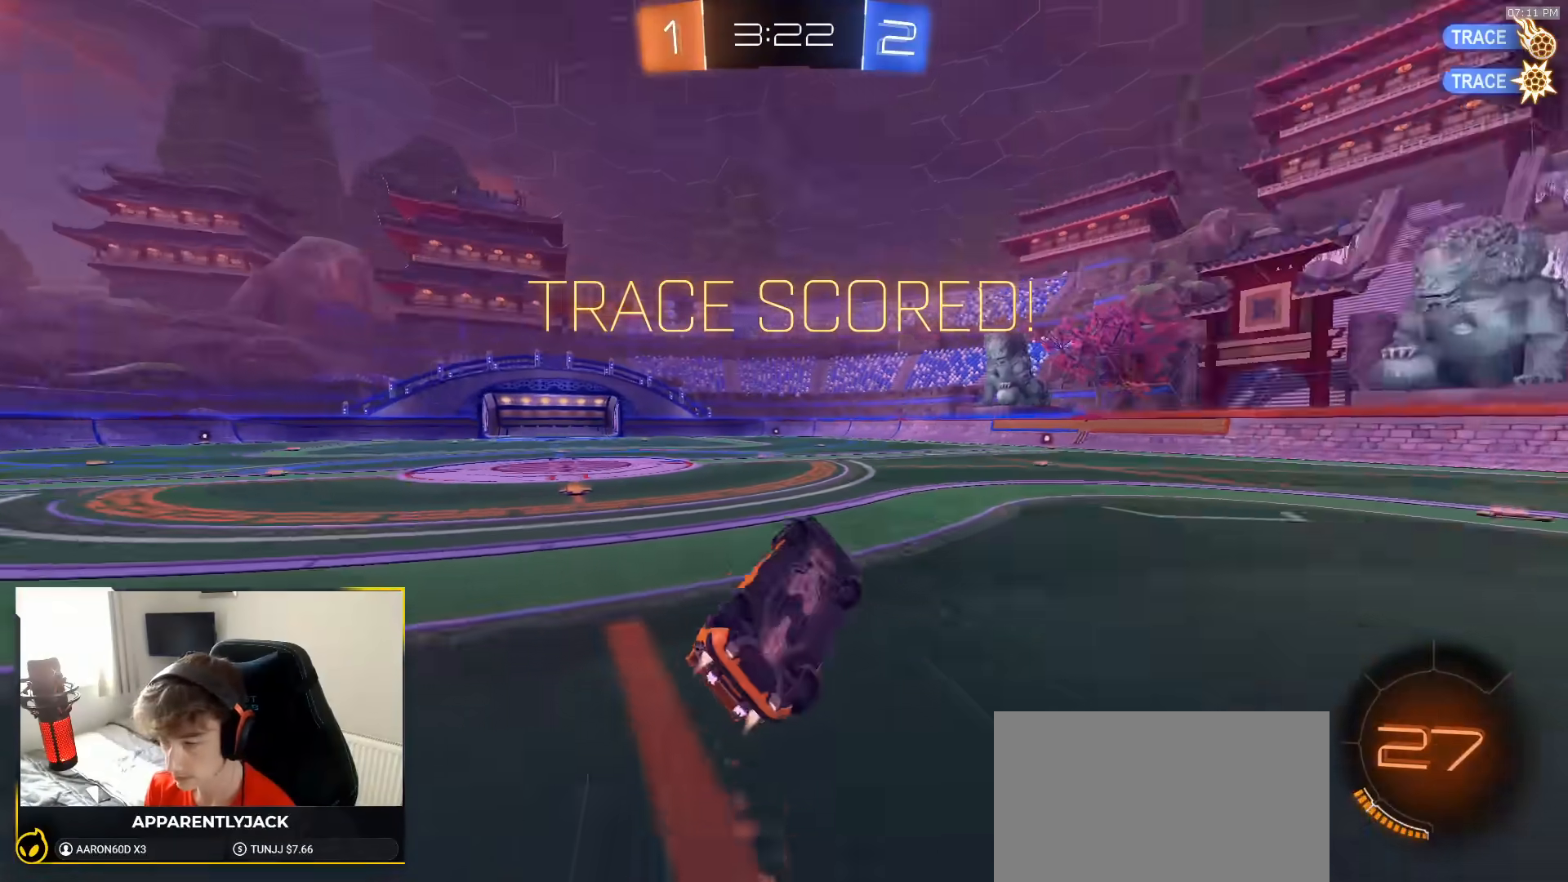
{"dt_ms": 500, "buttons": ["SELECT"], "left_stick": "up-left", "right_stick": "center", "events": [[150, "left_stick", "up-right"], [267, "left_stick", "up"], [417, "left_stick", "up-left"], [450, "SELECT", "down"], [467, "R1", "up"], [467, "SQUARE", "up"]]}